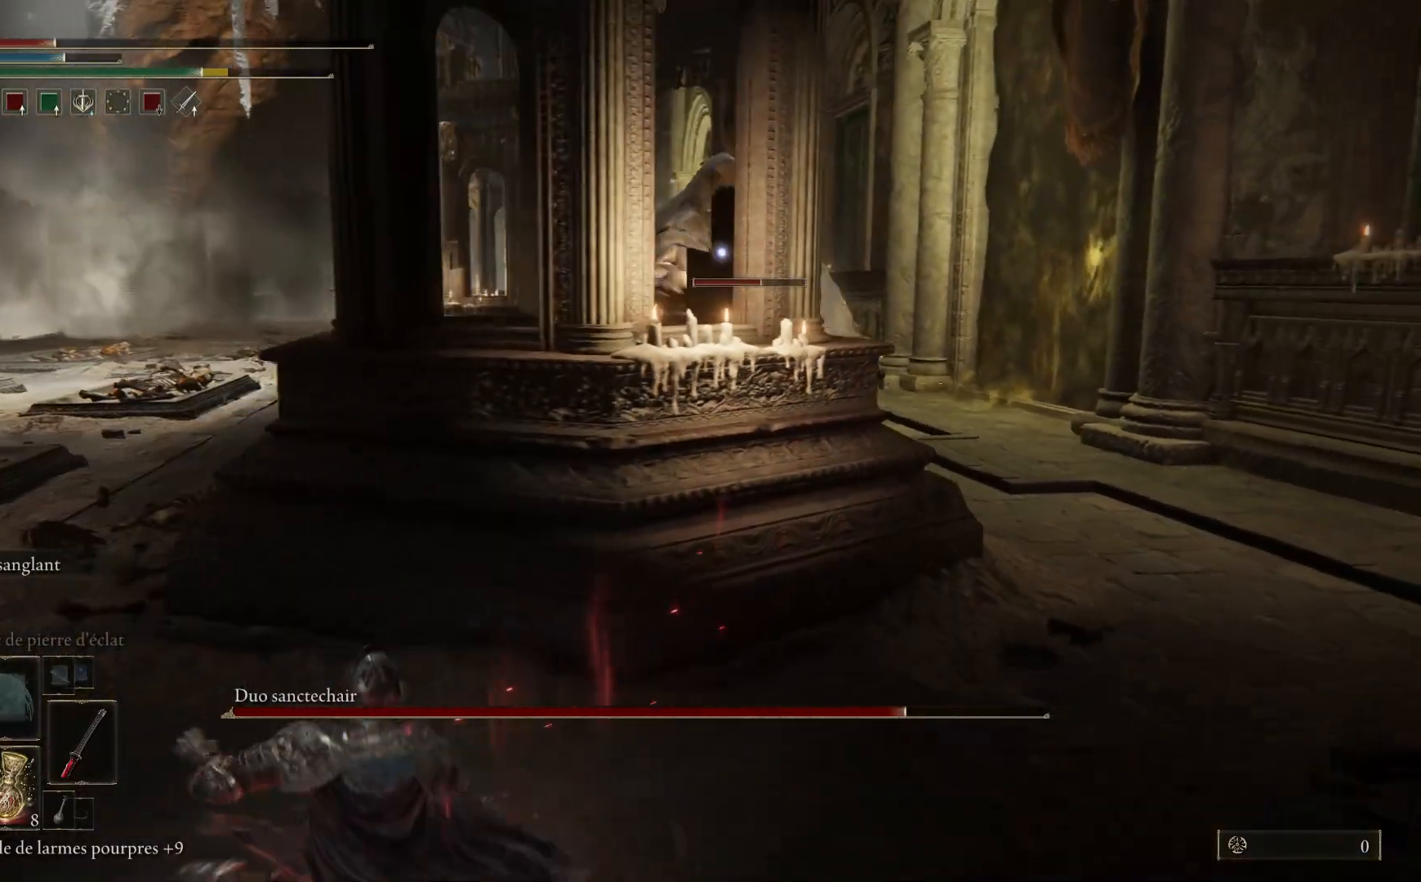
Gameplay with a controller (Xbox layout); each line is a JSON object with the inputs held at the frame after it. "events" lists button and stick changes between this image and that frame as [ms after this image, input, new state], when the widget could be followed in between.
{"buttons": [], "left_stick": "down", "right_stick": "center", "events": [[183, "X", "down"], [300, "X", "up"], [417, "left_stick", "down"]]}
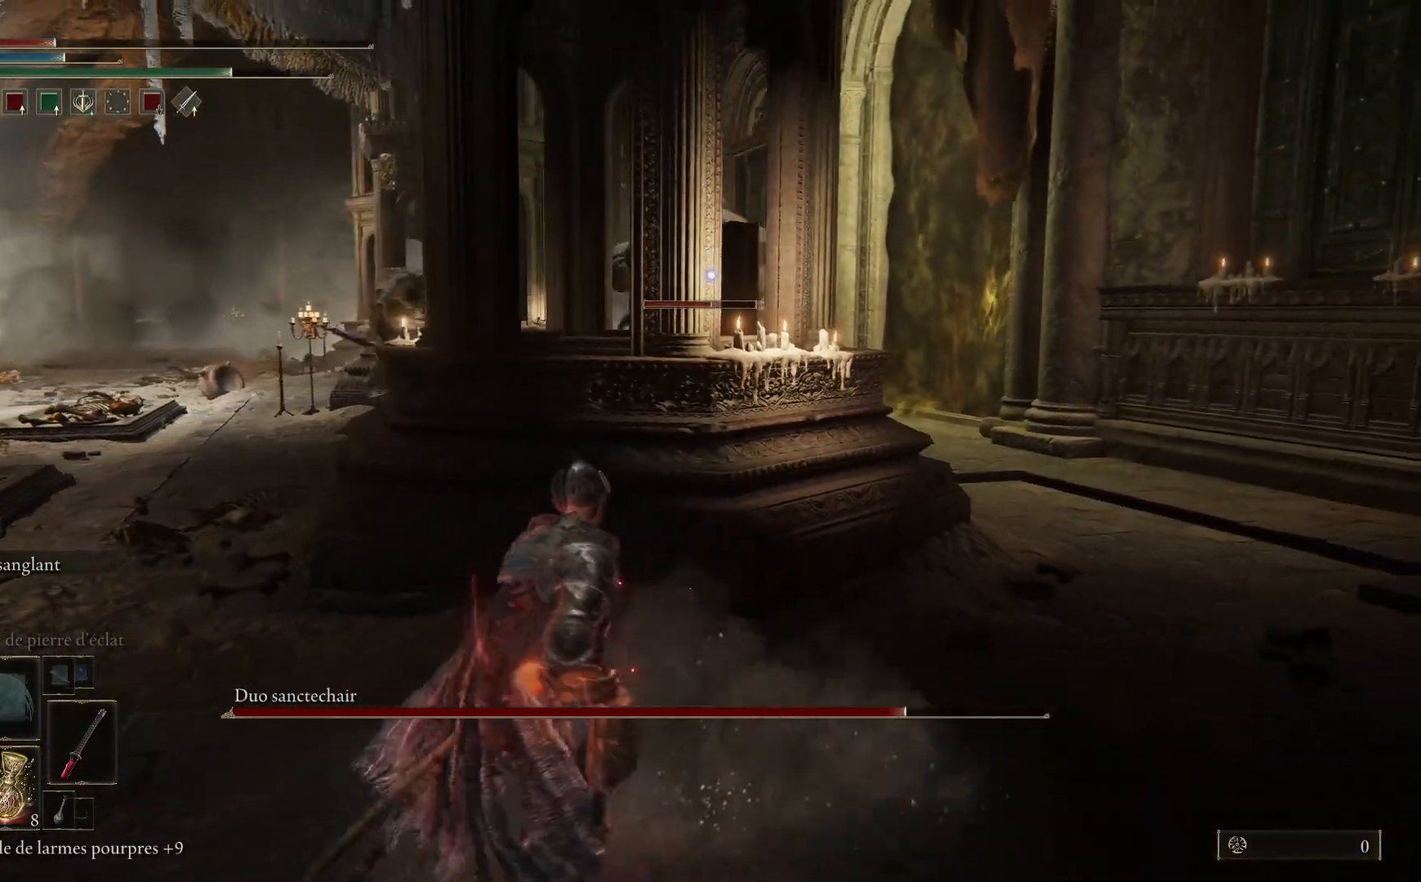
{"buttons": [], "left_stick": "down-right", "right_stick": "center", "events": [[467, "left_stick", "down-right"]]}
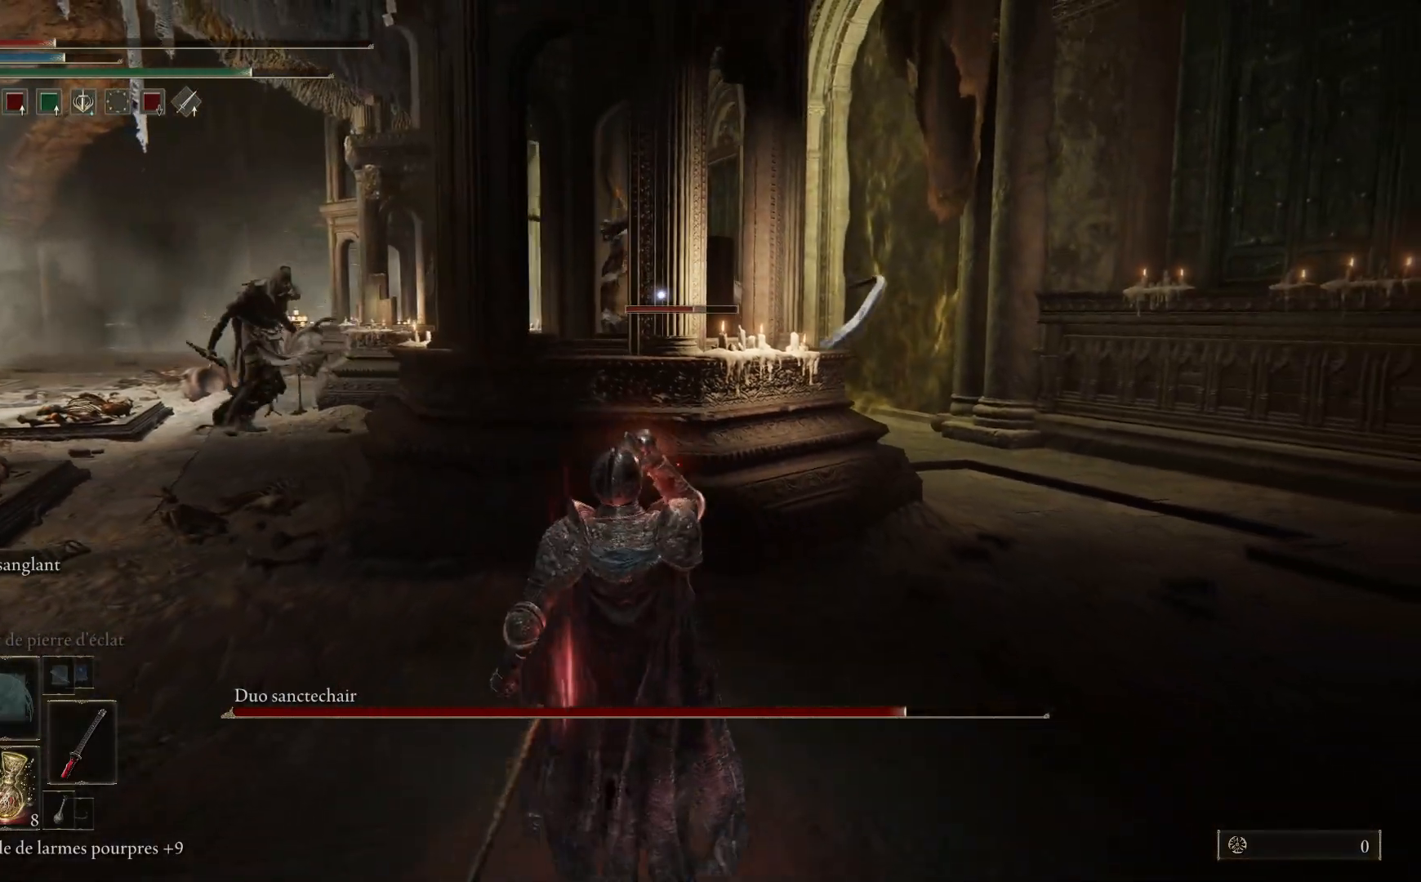
{"buttons": [], "left_stick": "up-right", "right_stick": "center", "events": [[100, "left_stick", "right"], [433, "left_stick", "up-right"]]}
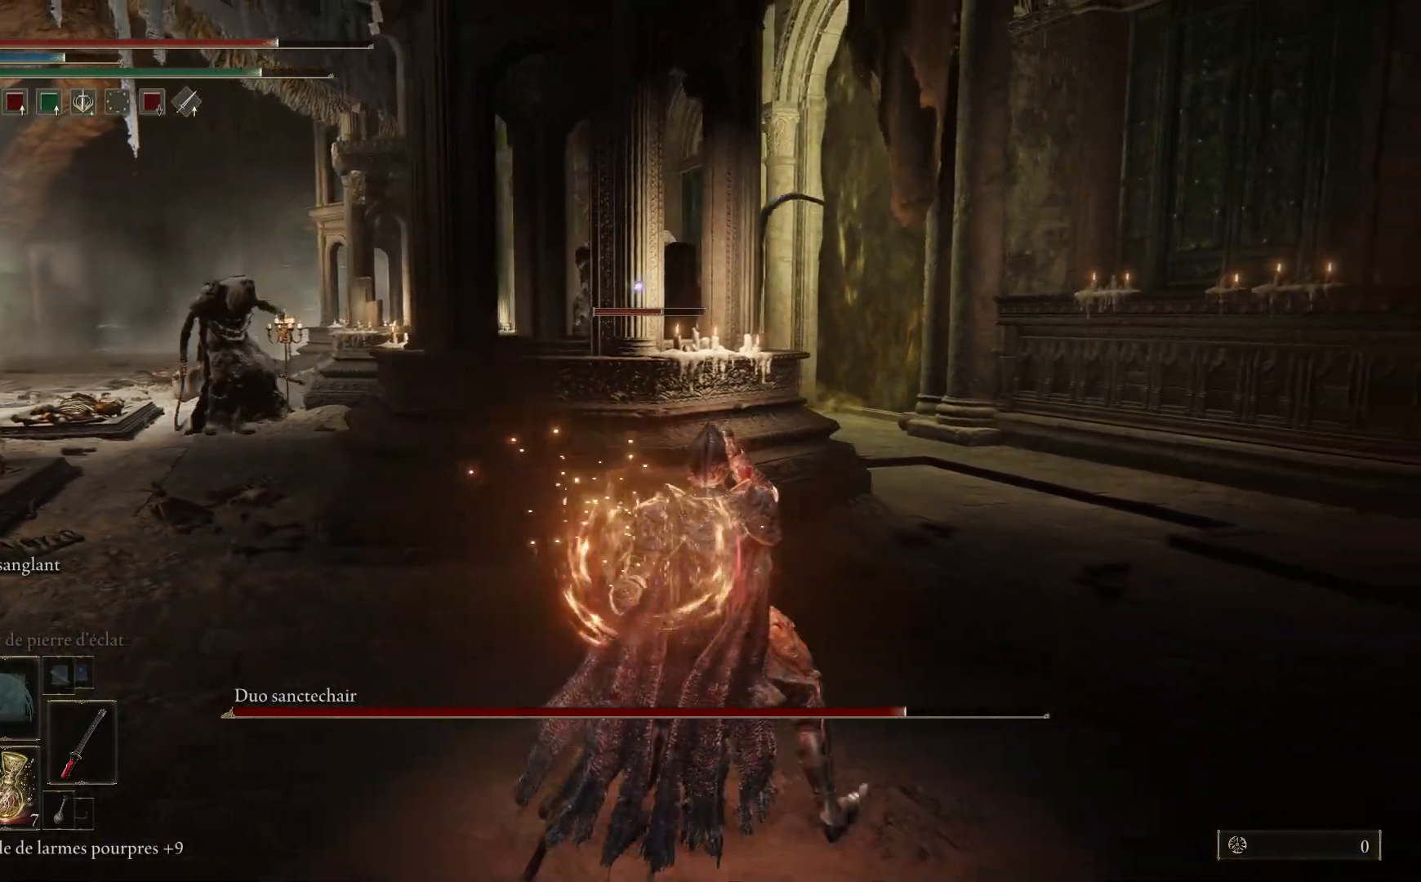
{"buttons": ["B"], "left_stick": "up-right", "right_stick": "center", "events": [[233, "B", "down"]]}
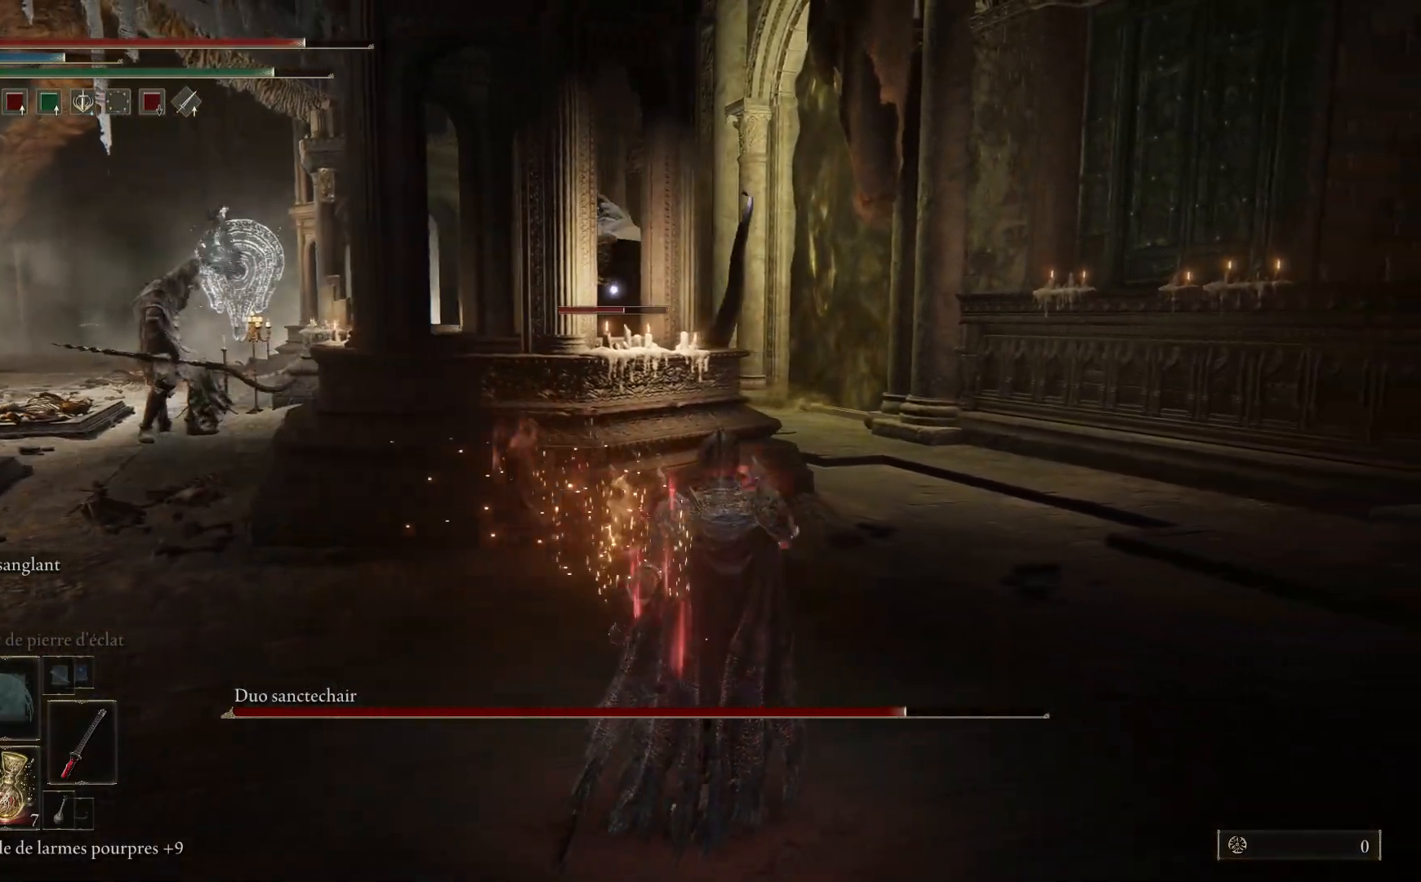
{"buttons": ["B"], "left_stick": "up-right", "right_stick": "center", "events": []}
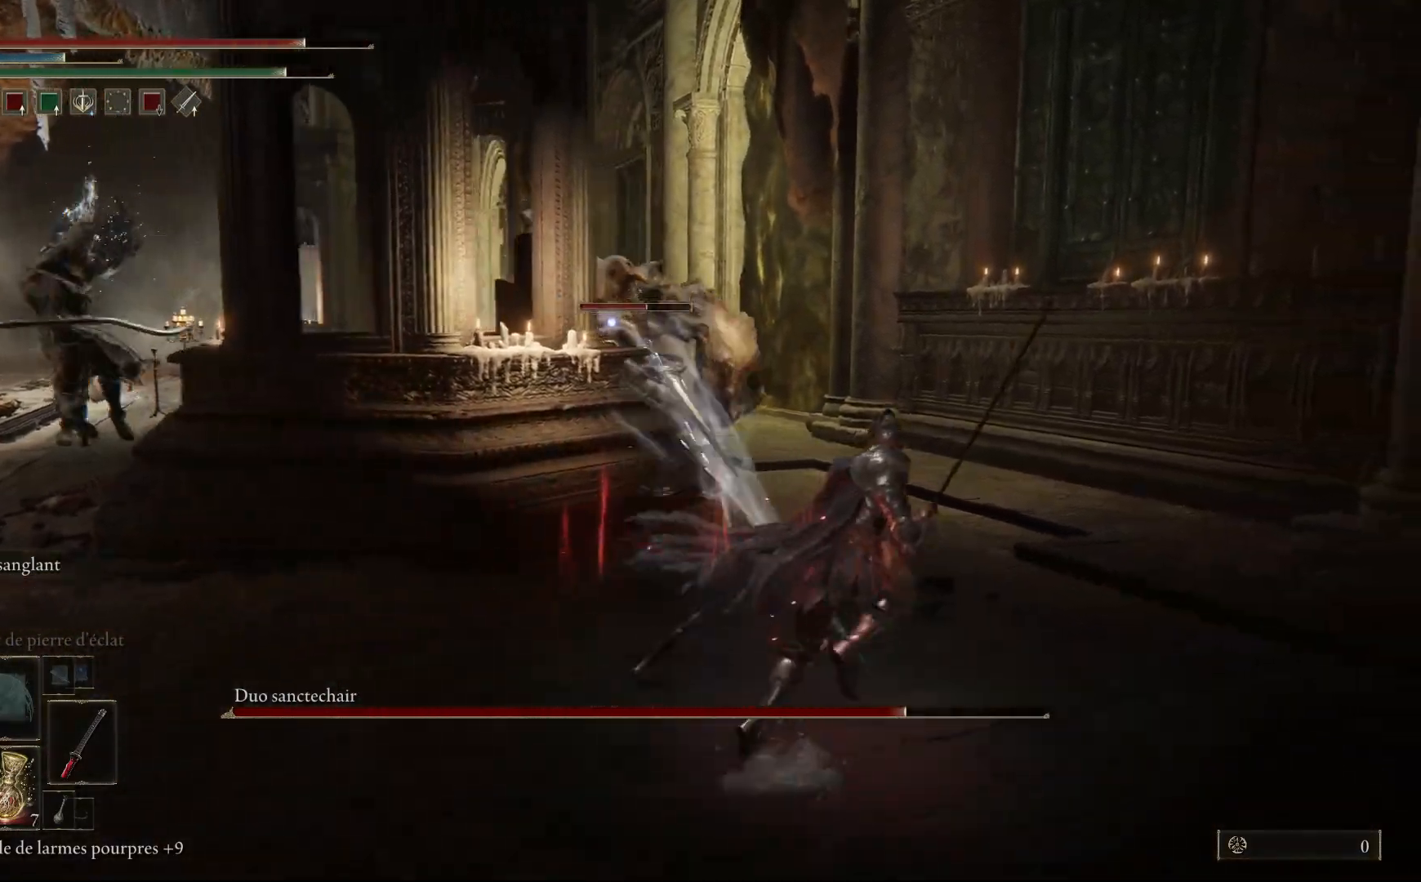
{"buttons": [], "left_stick": "up", "right_stick": "center", "events": [[167, "B", "up"], [233, "B", "down"], [333, "left_stick", "up"], [367, "B", "up"]]}
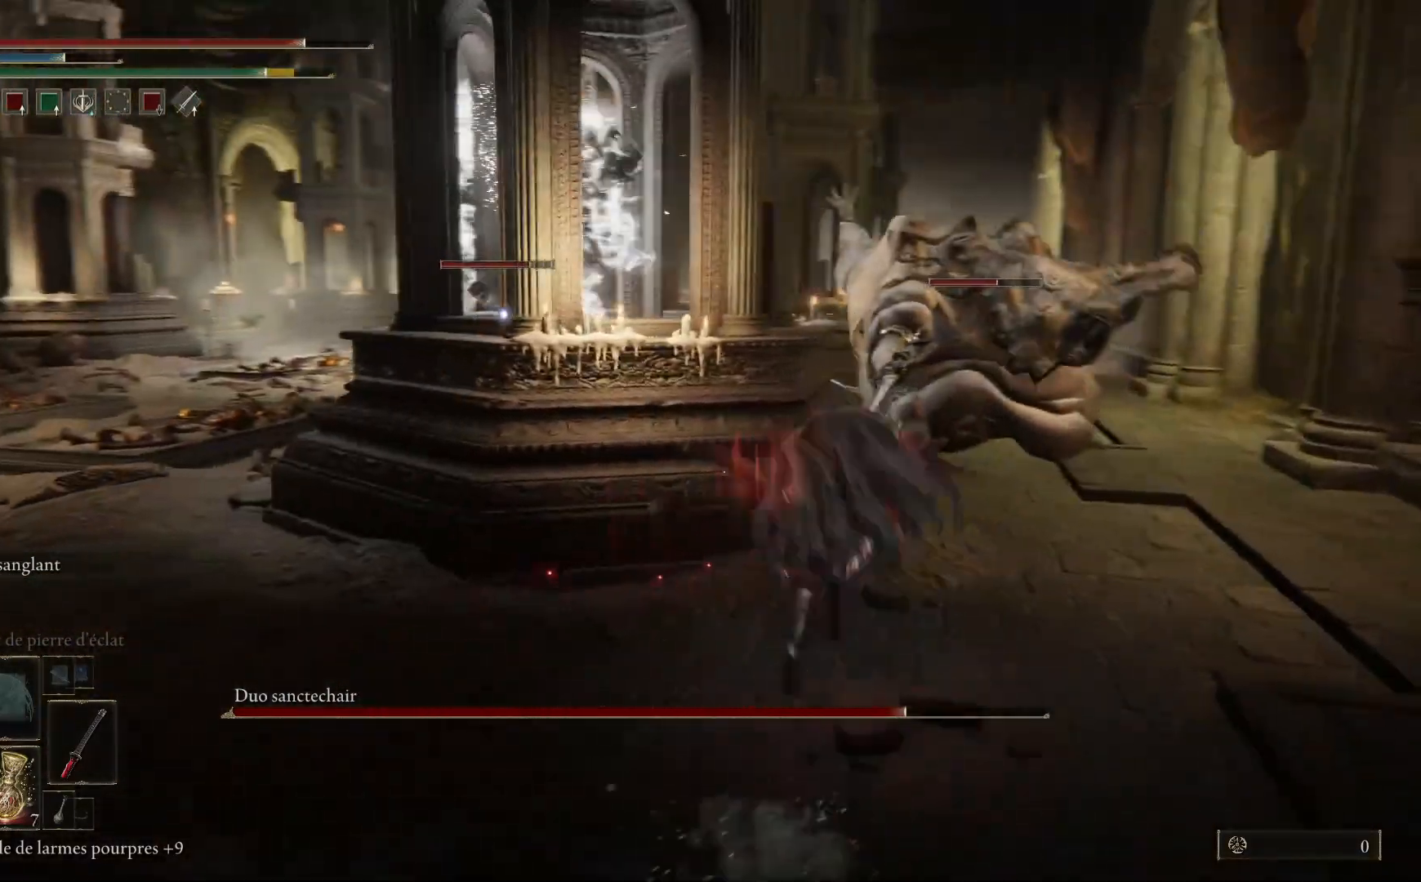
{"buttons": [], "left_stick": "up-right", "right_stick": "right", "events": [[83, "left_stick", "up-right"], [450, "right_stick", "right"]]}
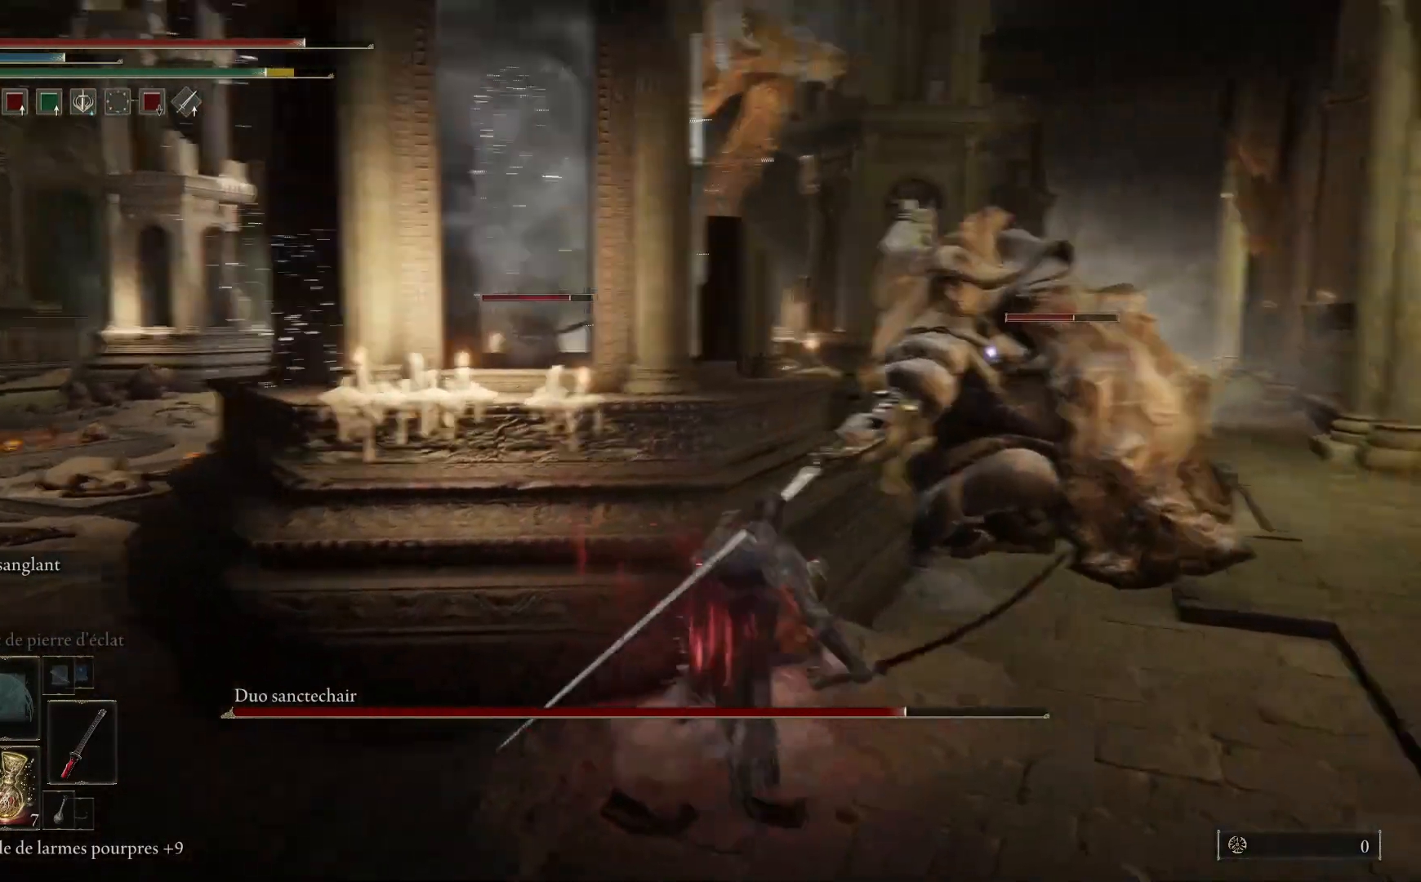
{"buttons": ["L2"], "left_stick": "up-right", "right_stick": "center", "events": [[50, "right_stick", "center"], [183, "L2", "down"], [350, "L2", "up"], [400, "L2", "down"]]}
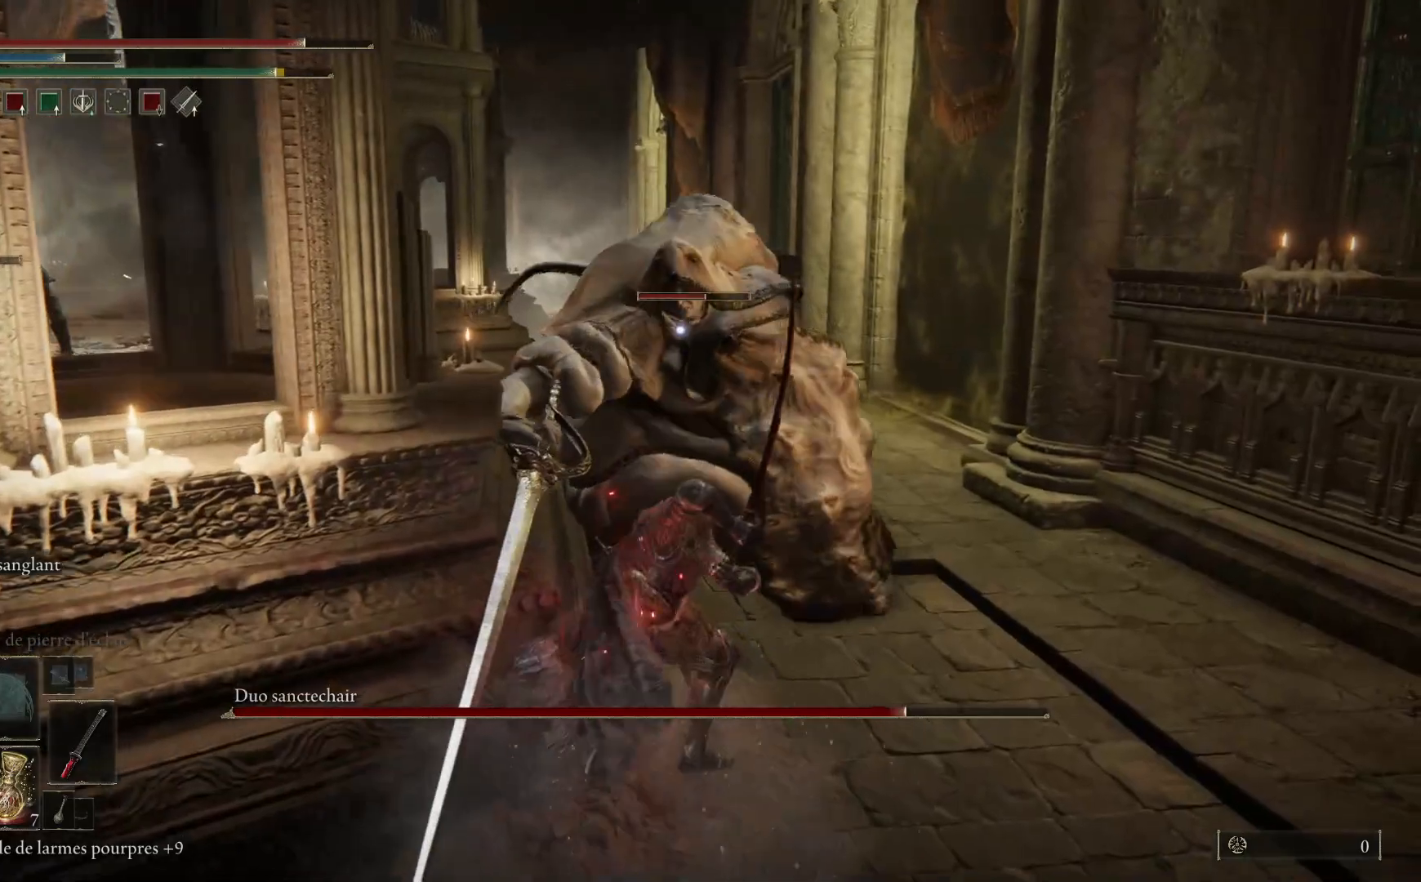
{"buttons": [], "left_stick": "up-right", "right_stick": "center", "events": [[50, "L2", "up"], [117, "L2", "down"], [250, "L2", "up"], [317, "L2", "down"], [467, "L2", "up"]]}
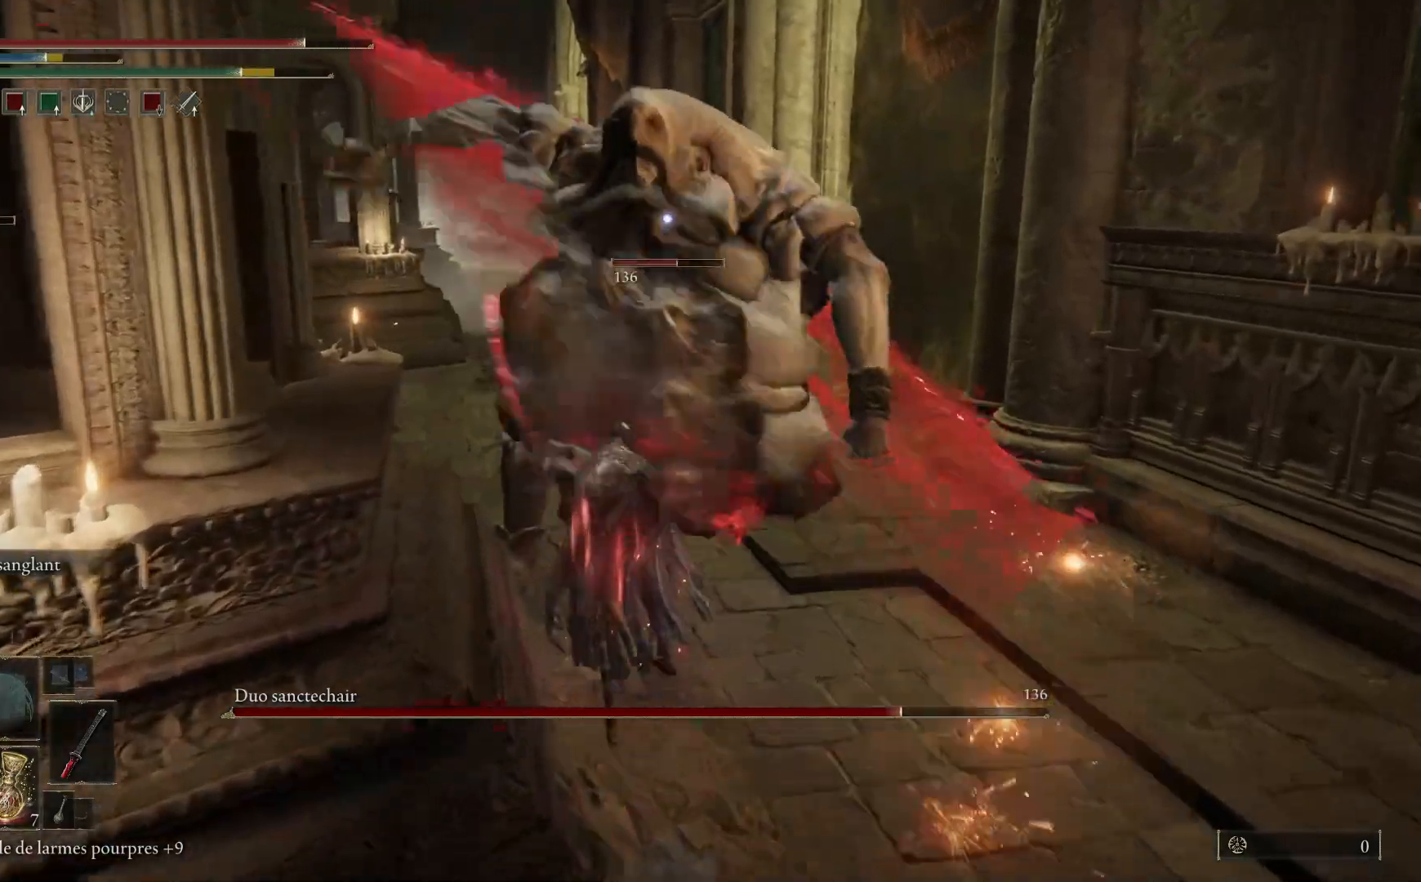
{"buttons": ["L2"], "left_stick": "up-right", "right_stick": "center", "events": [[50, "L2", "down"], [183, "L2", "up"], [233, "L2", "down"], [383, "L2", "up"], [450, "L2", "down"]]}
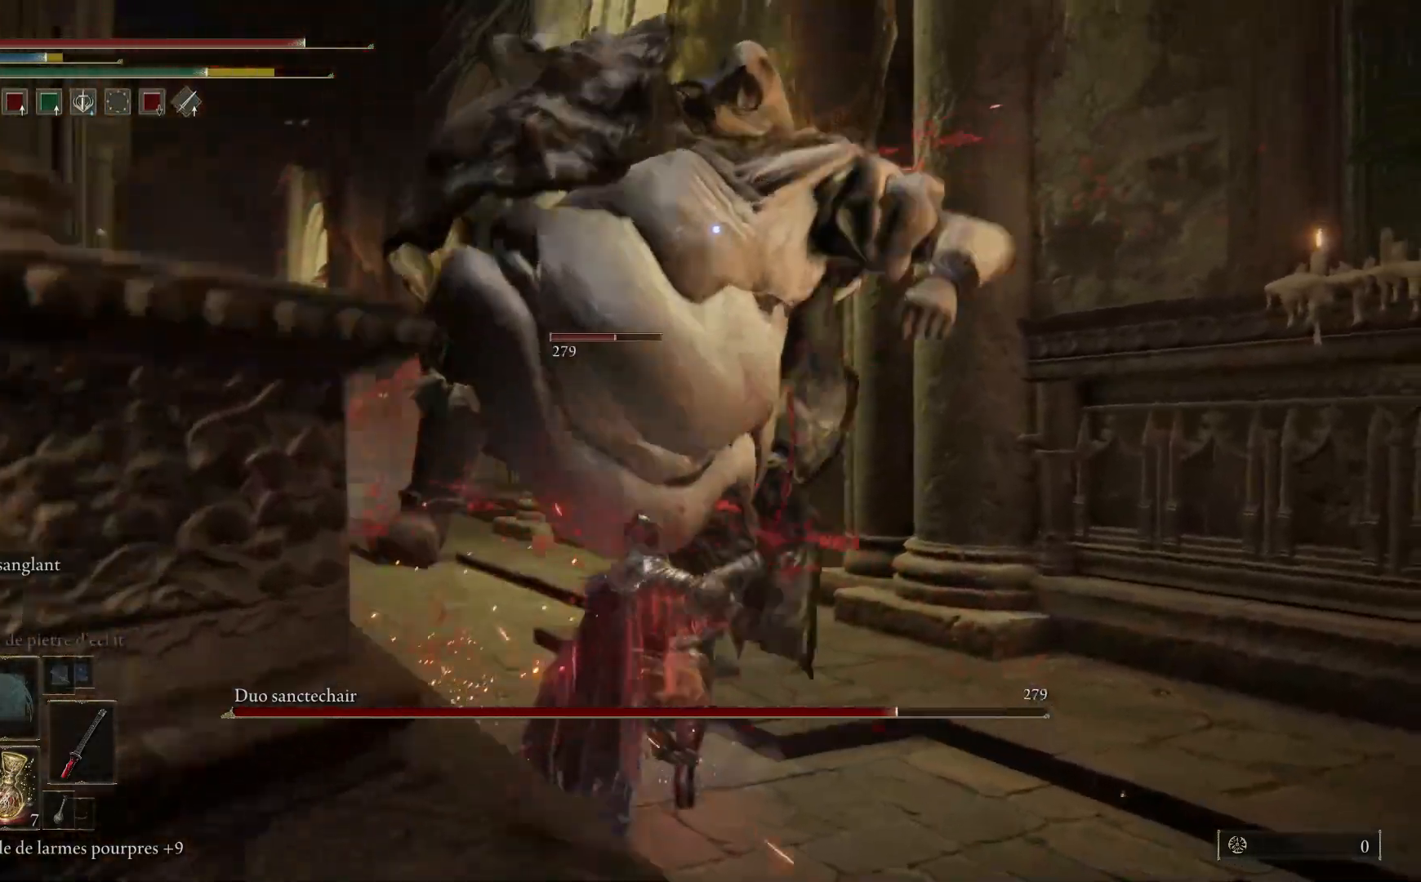
{"buttons": ["L2"], "left_stick": "up-right", "right_stick": "center", "events": [[117, "L2", "up"], [167, "L2", "down"]]}
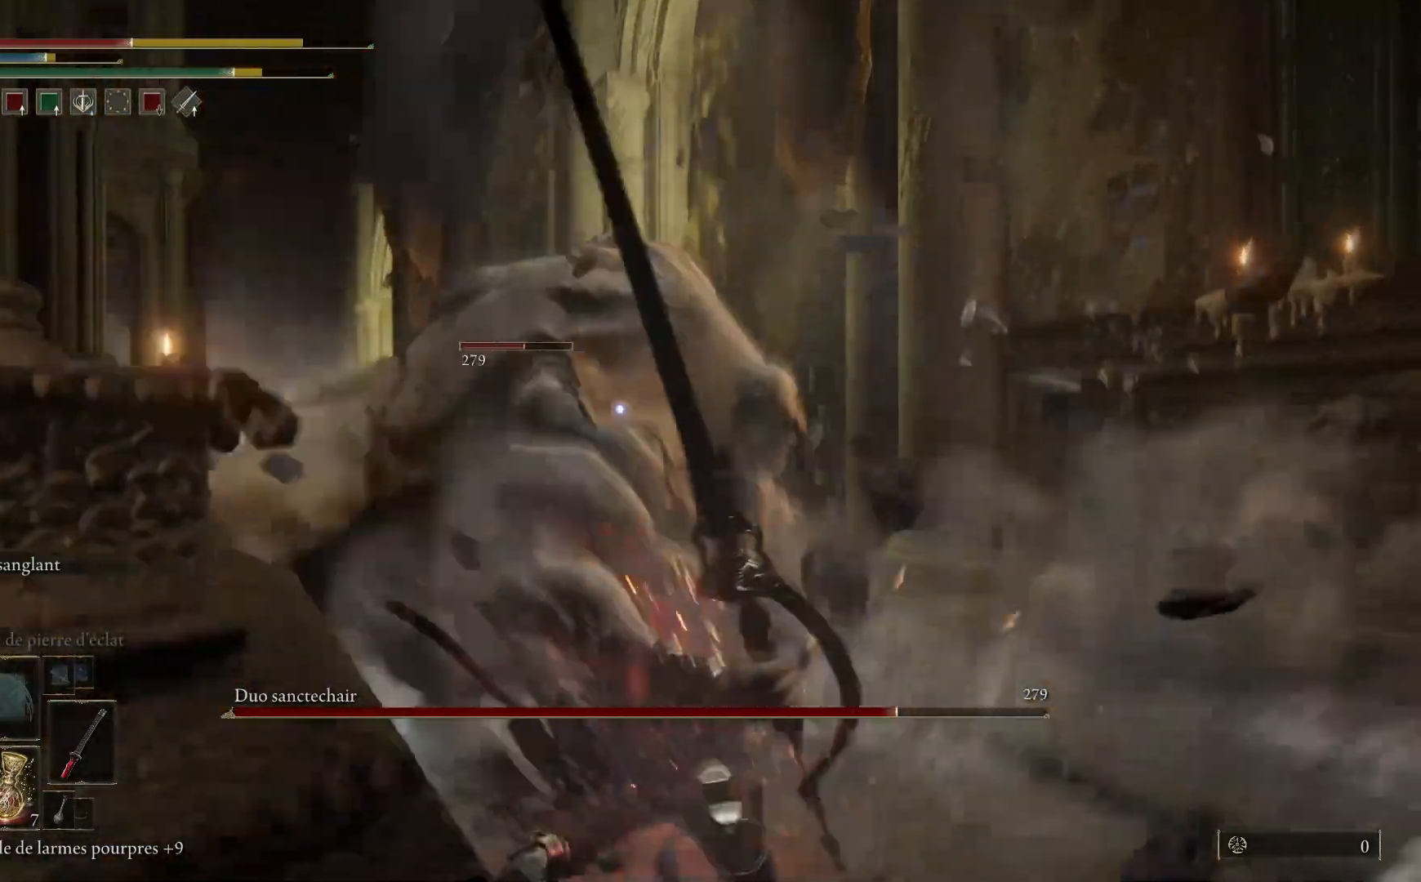
{"buttons": [], "left_stick": "down-right", "right_stick": "center", "events": [[50, "L2", "up"], [267, "left_stick", "down-right"], [350, "B", "down"], [450, "B", "up"]]}
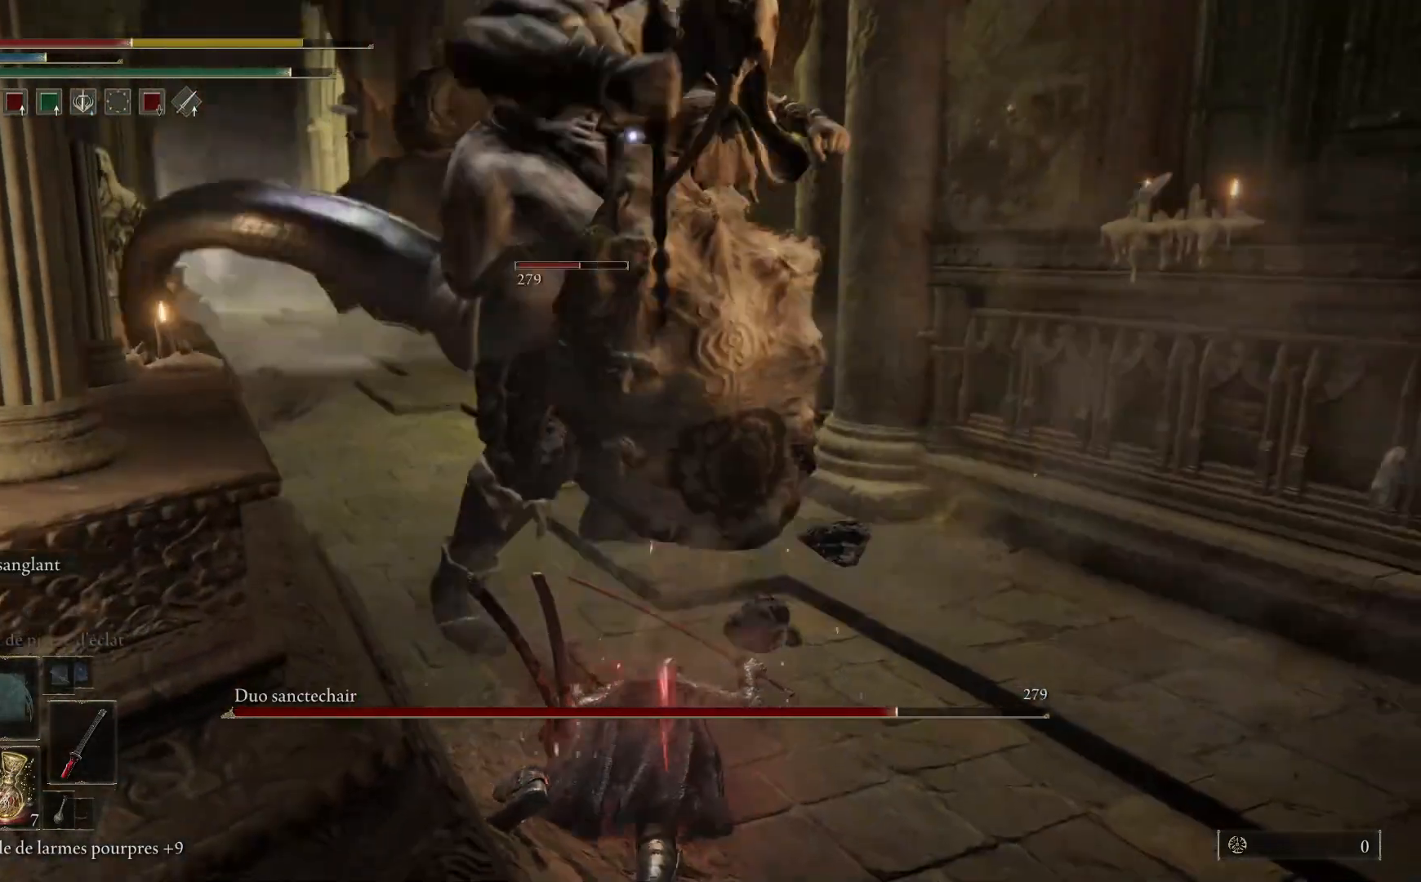
{"buttons": [], "left_stick": "down", "right_stick": "center", "events": [[283, "left_stick", "down"]]}
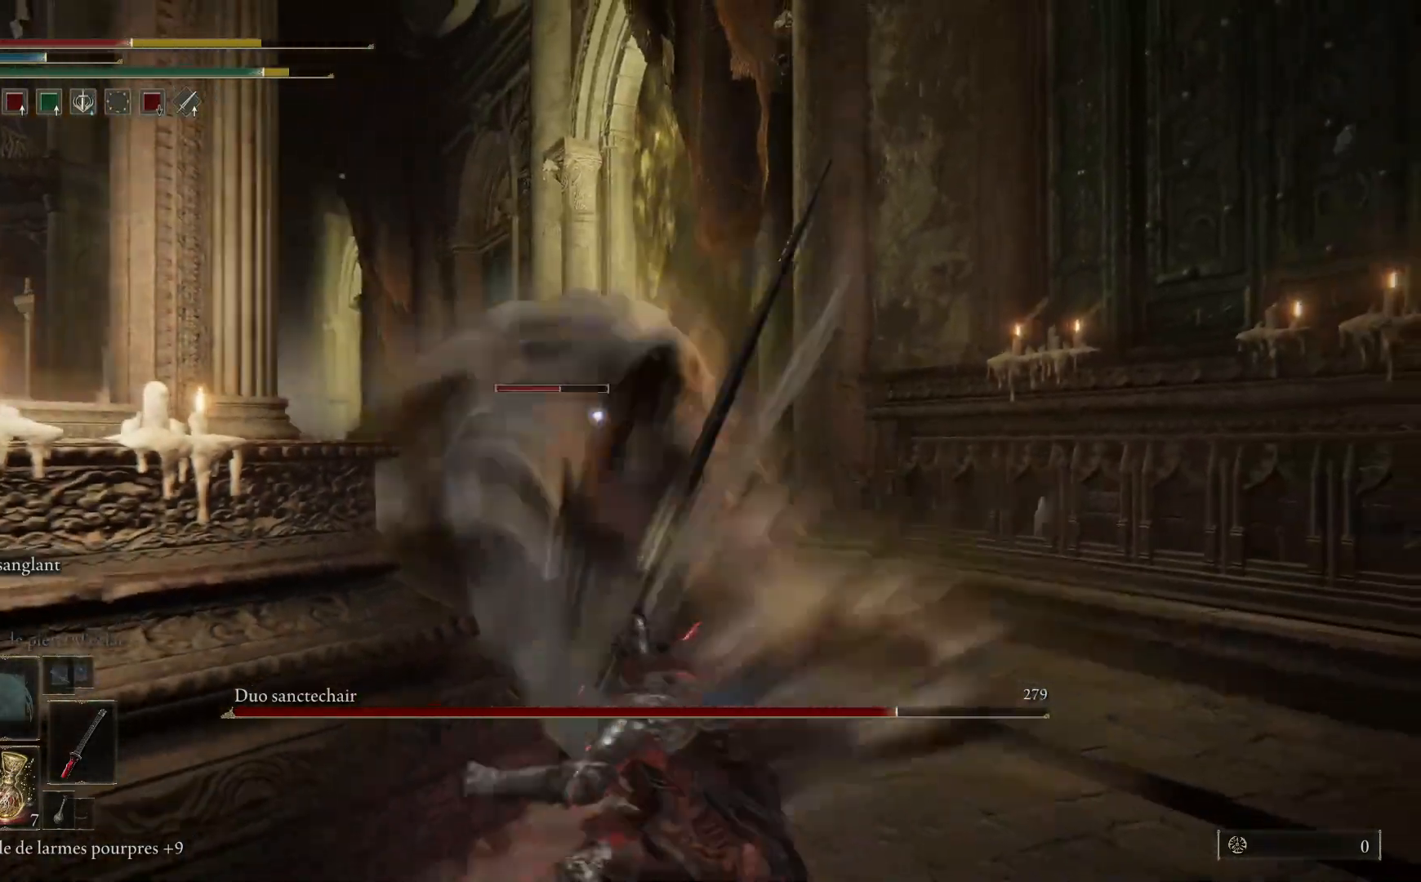
{"buttons": [], "left_stick": "down", "right_stick": "center", "events": [[17, "B", "down"], [117, "B", "up"]]}
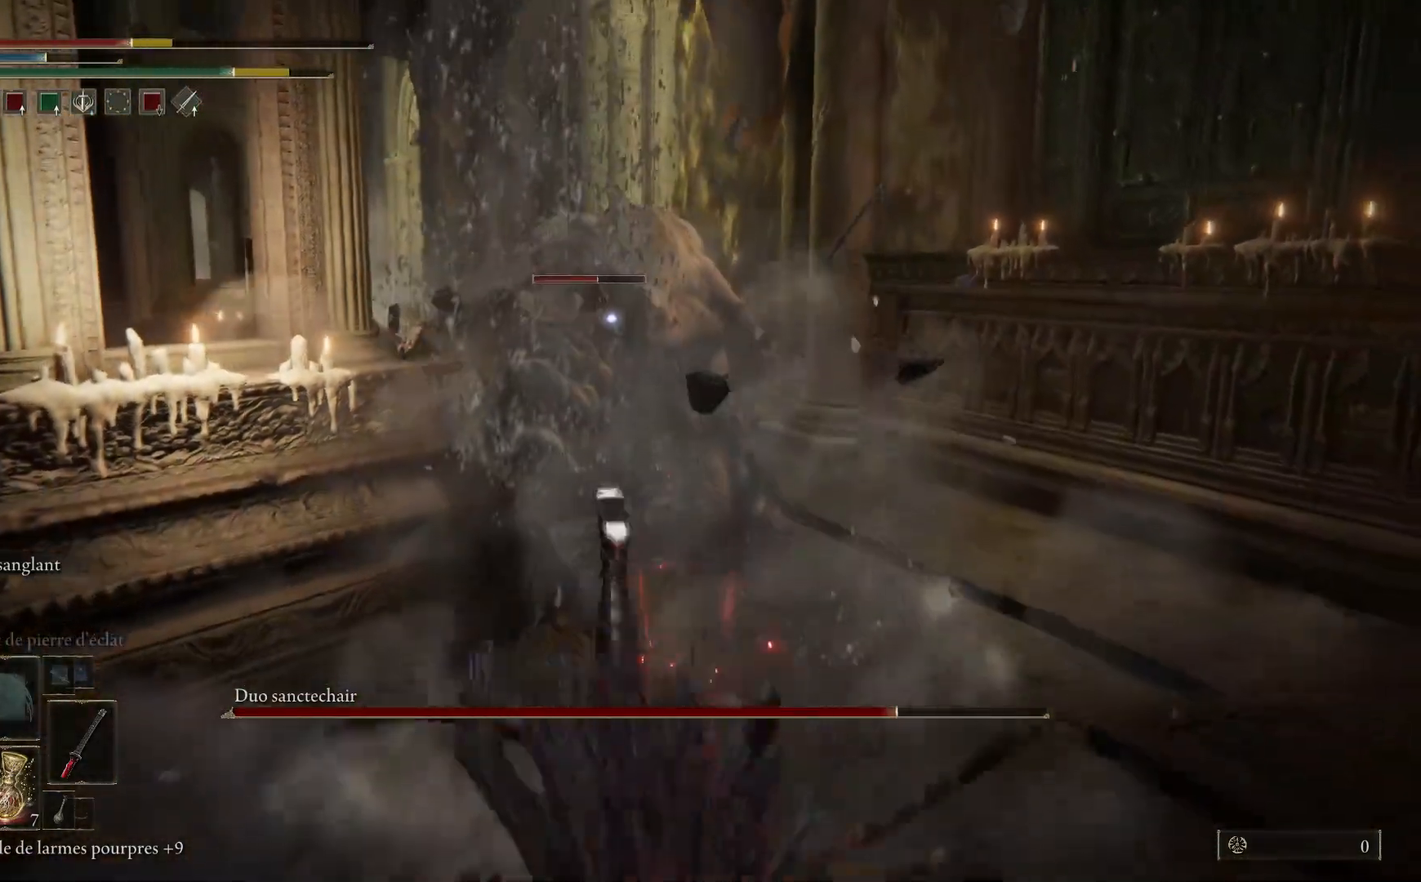
{"buttons": [], "left_stick": "down-left", "right_stick": "center", "events": [[450, "left_stick", "down-left"]]}
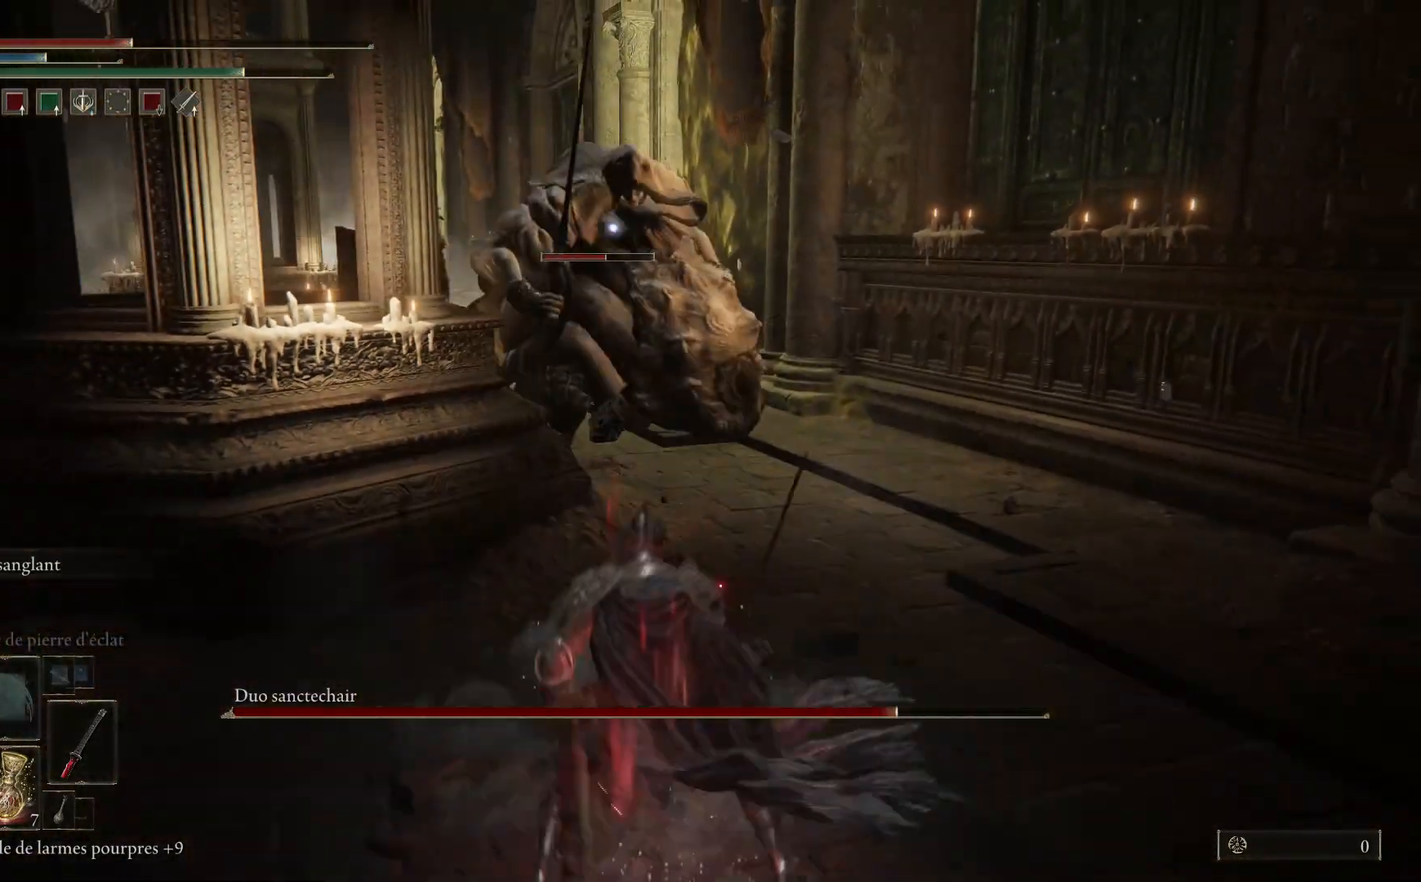
{"buttons": [], "left_stick": "up-left", "right_stick": "center", "events": [[17, "X", "down"], [117, "X", "up"], [133, "left_stick", "left"], [450, "left_stick", "up-left"]]}
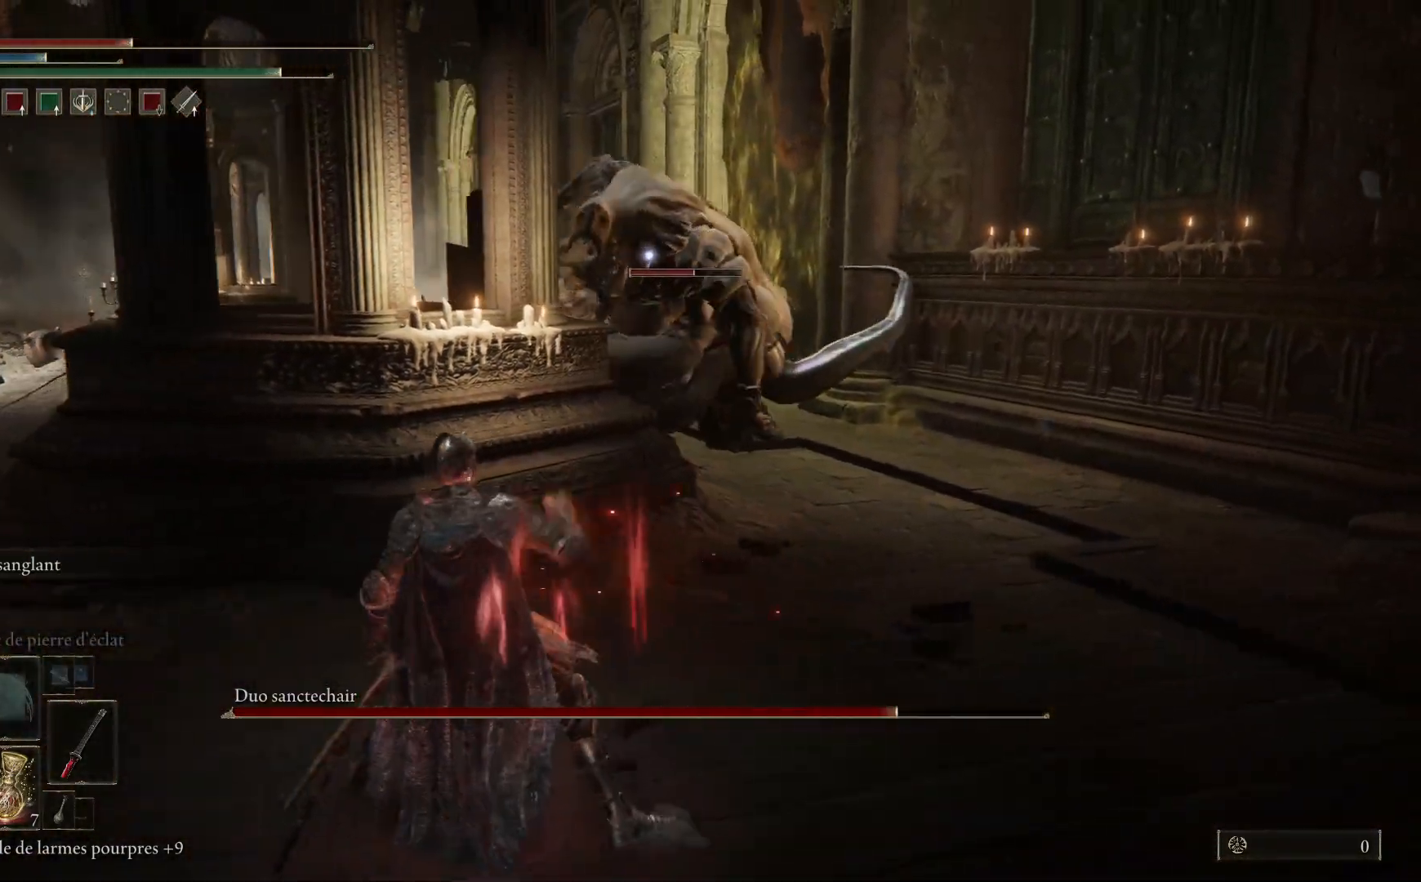
{"buttons": [], "left_stick": "down-left", "right_stick": "center", "events": [[317, "left_stick", "down-left"]]}
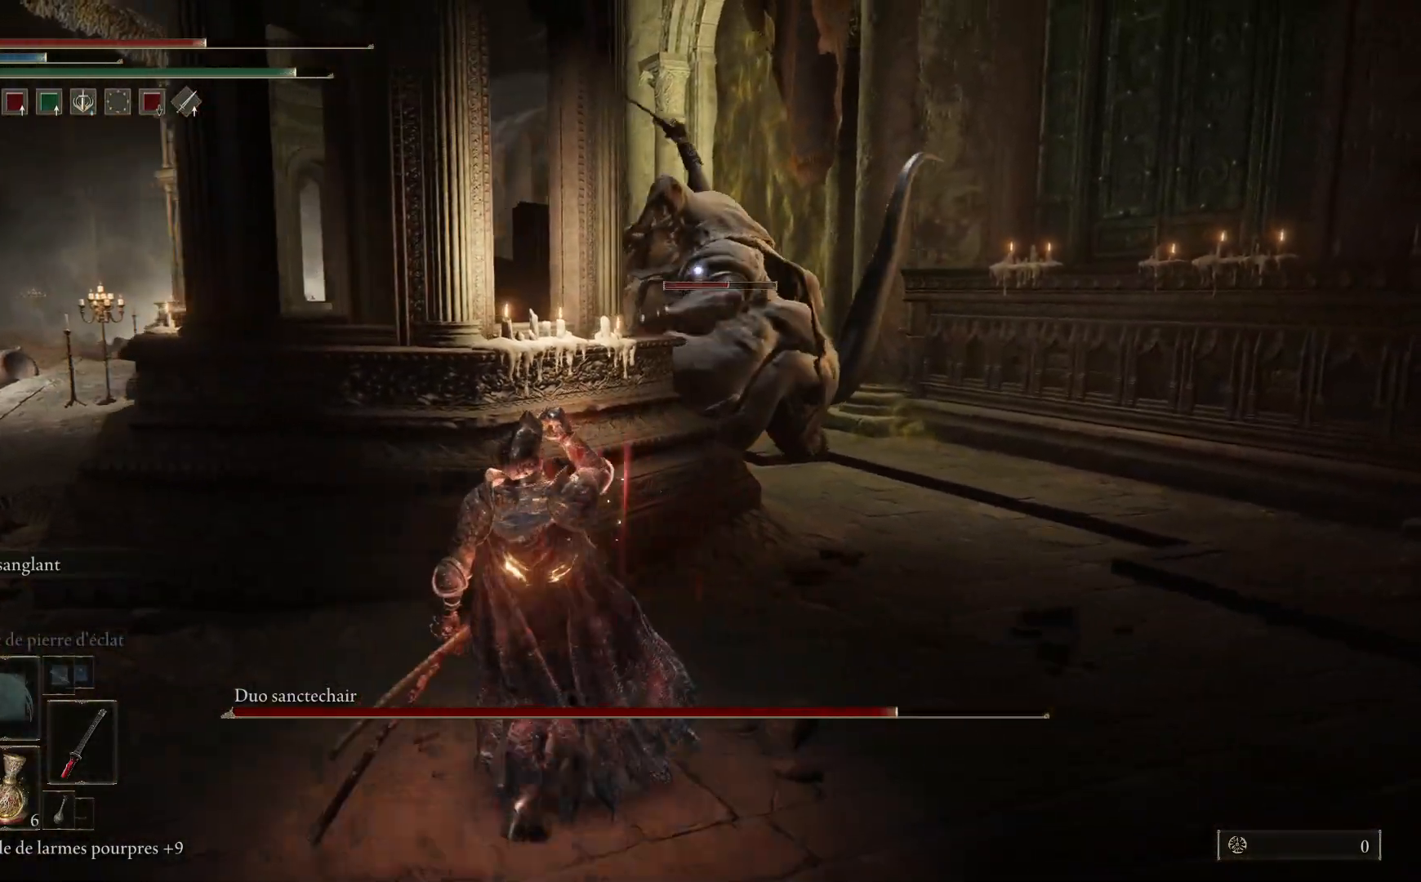
{"buttons": ["B"], "left_stick": "down-left", "right_stick": "center", "events": [[50, "B", "down"], [167, "B", "up"], [217, "B", "down"], [333, "B", "up"], [417, "B", "down"]]}
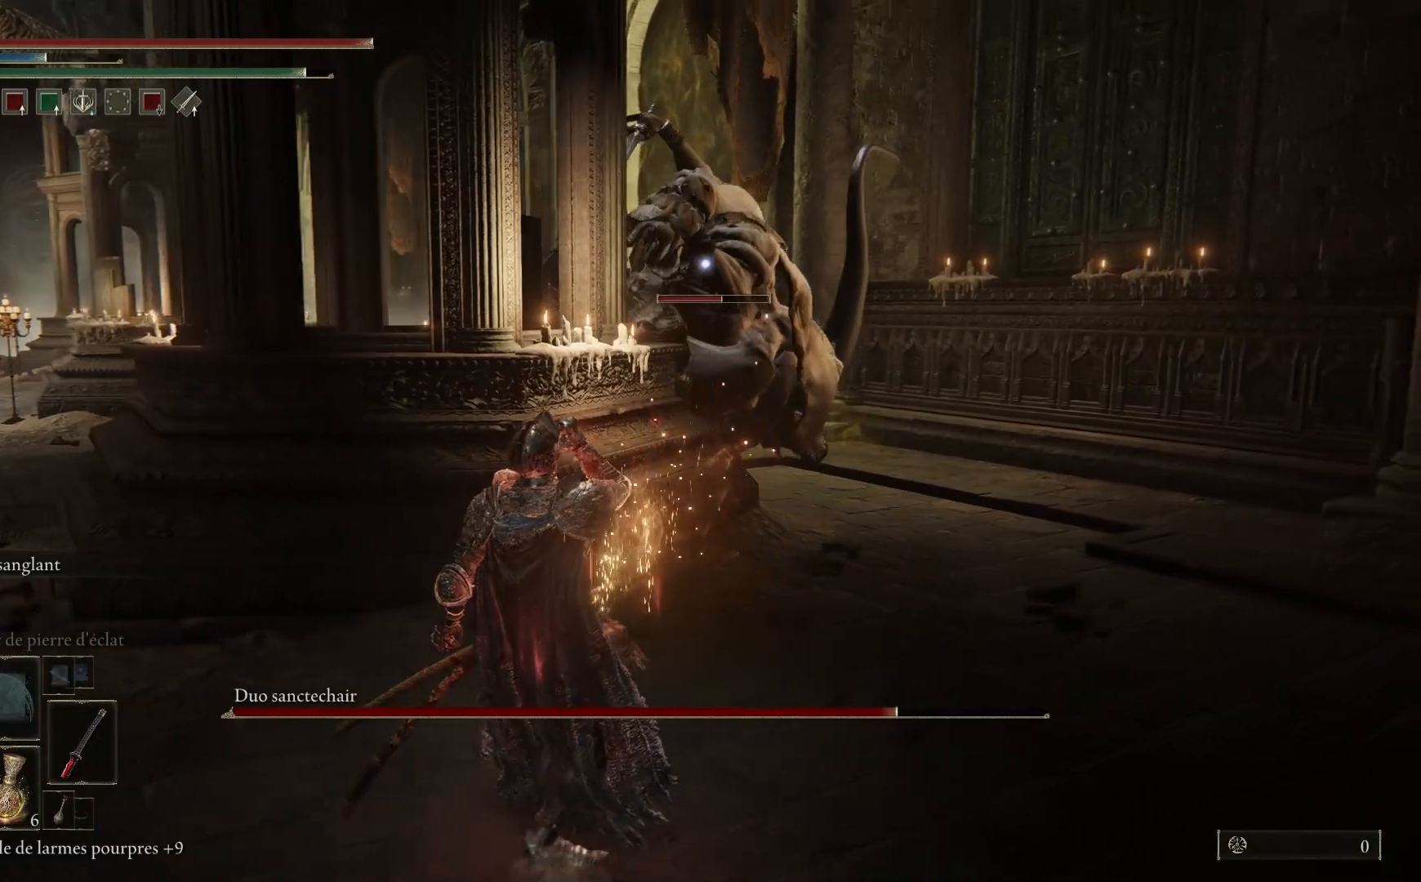
{"buttons": ["B"], "left_stick": "down-left", "right_stick": "center", "events": [[17, "B", "up"], [67, "B", "down"], [200, "B", "up"], [267, "B", "down"], [333, "B", "up"], [417, "B", "down"]]}
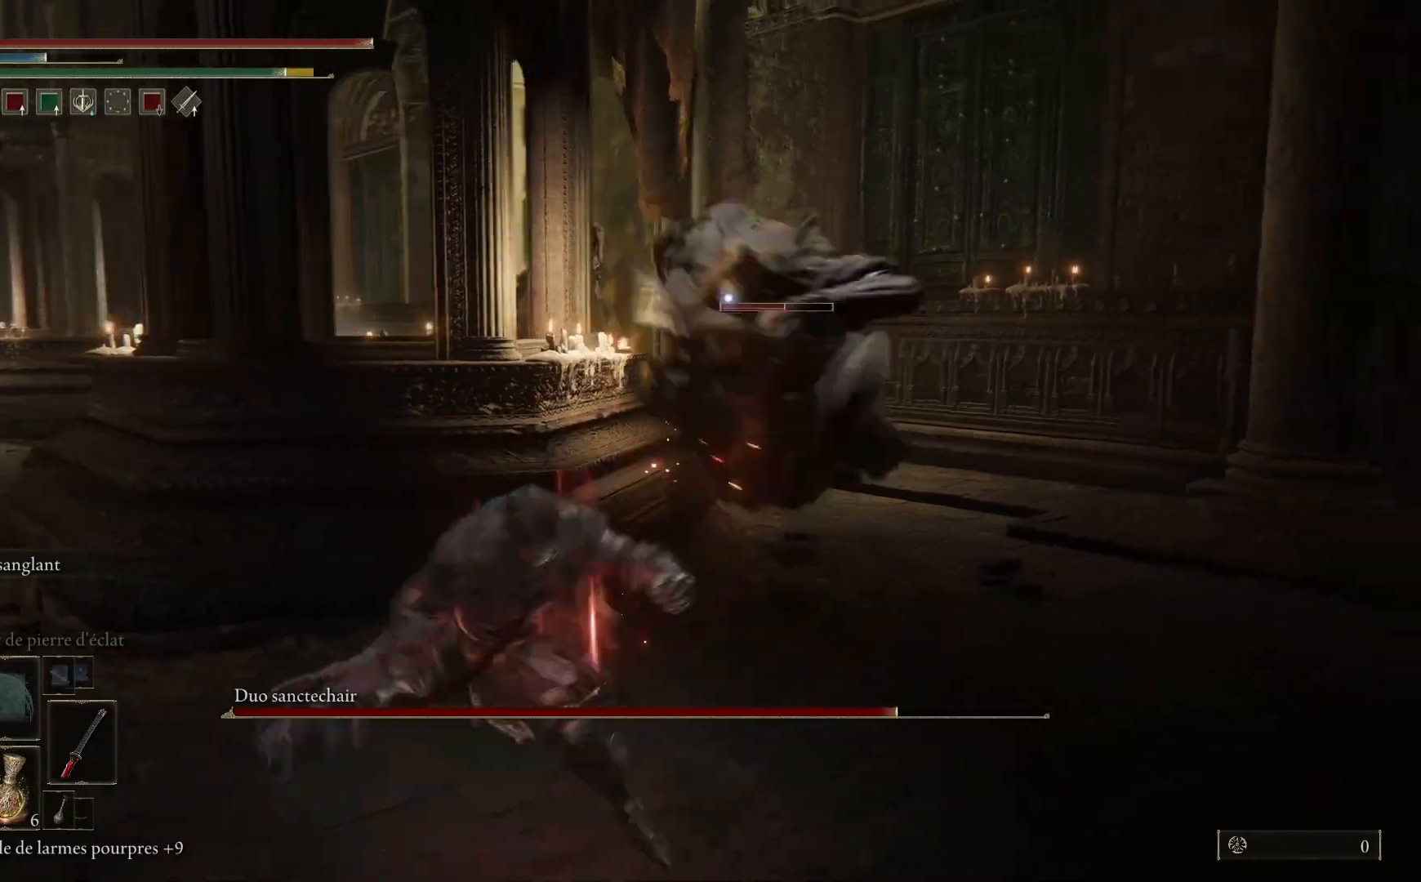
{"buttons": [], "left_stick": "center", "right_stick": "center", "events": [[33, "B", "up"], [83, "B", "down"], [200, "B", "up"], [450, "left_stick", "center"]]}
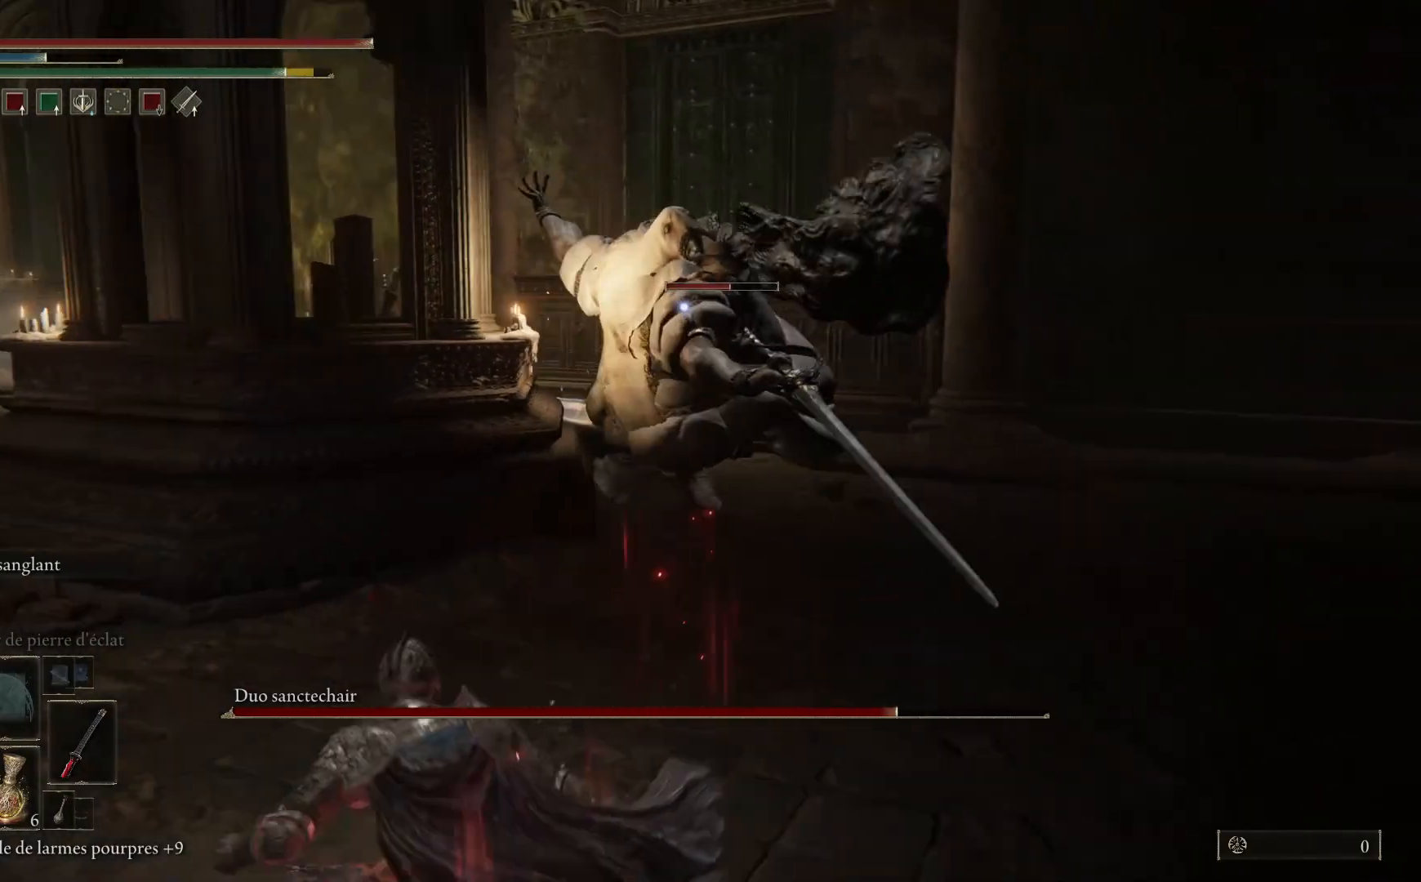
{"buttons": ["B"], "left_stick": "up-right", "right_stick": "center", "events": [[17, "left_stick", "up-right"], [33, "B", "down"]]}
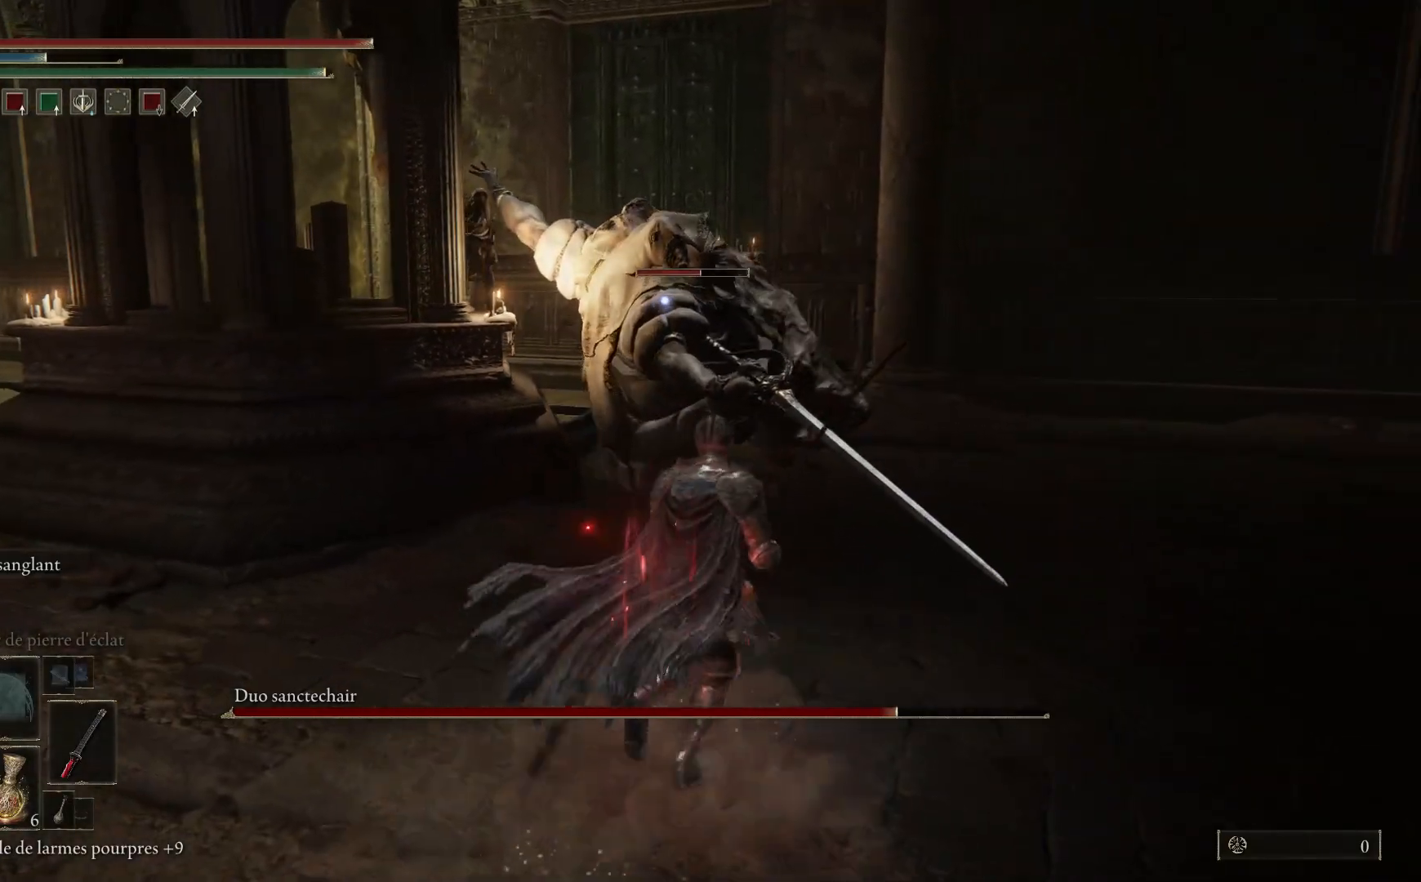
{"buttons": ["L2"], "left_stick": "up-right", "right_stick": "center", "events": [[217, "B", "up"], [217, "L2", "down"]]}
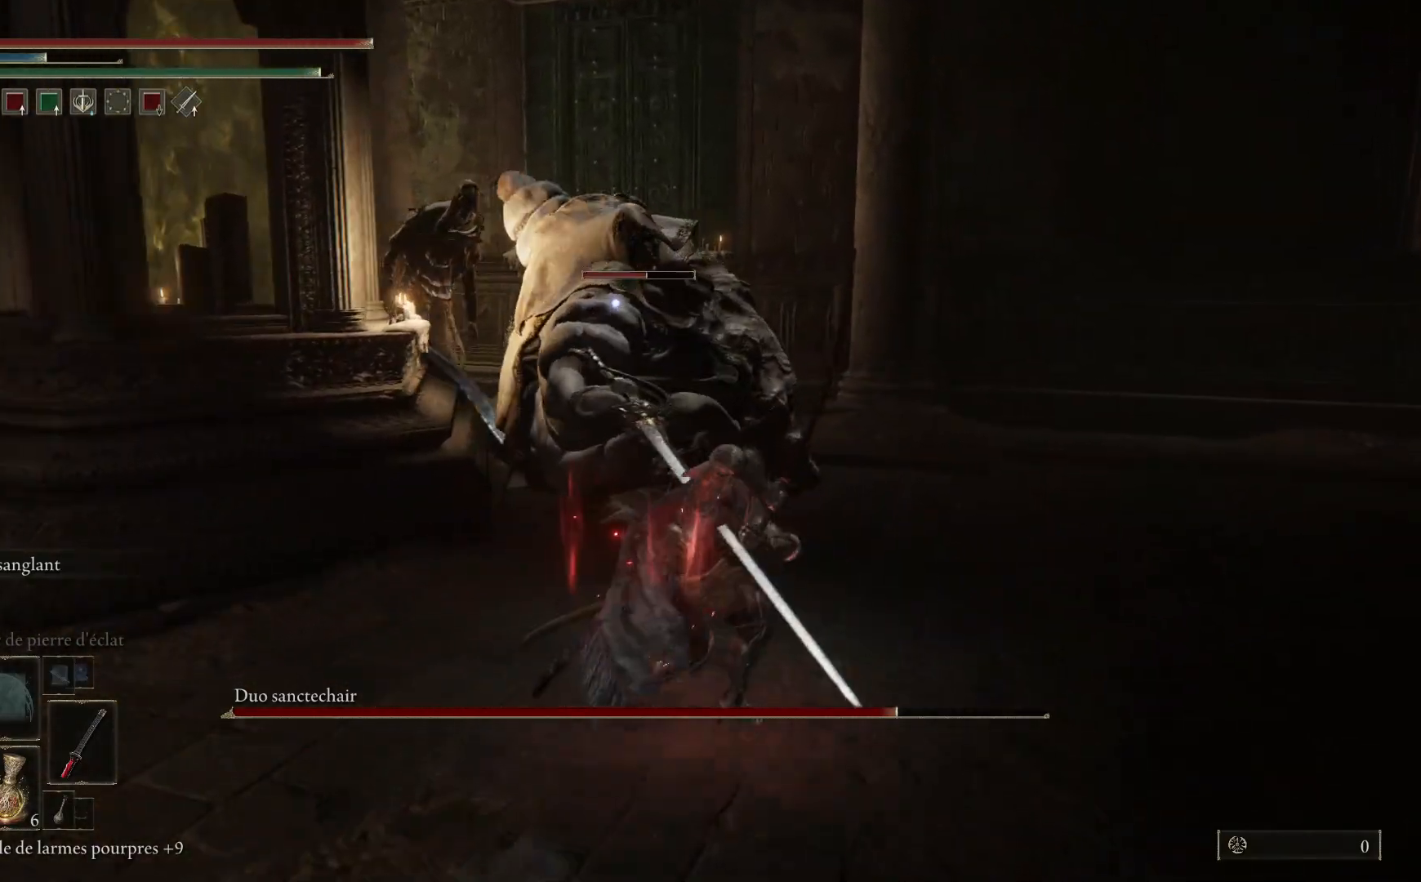
{"buttons": [], "left_stick": "up-right", "right_stick": "center", "events": [[50, "L2", "up"], [83, "L2", "down"], [250, "L2", "up"], [300, "L2", "down"], [450, "L2", "up"]]}
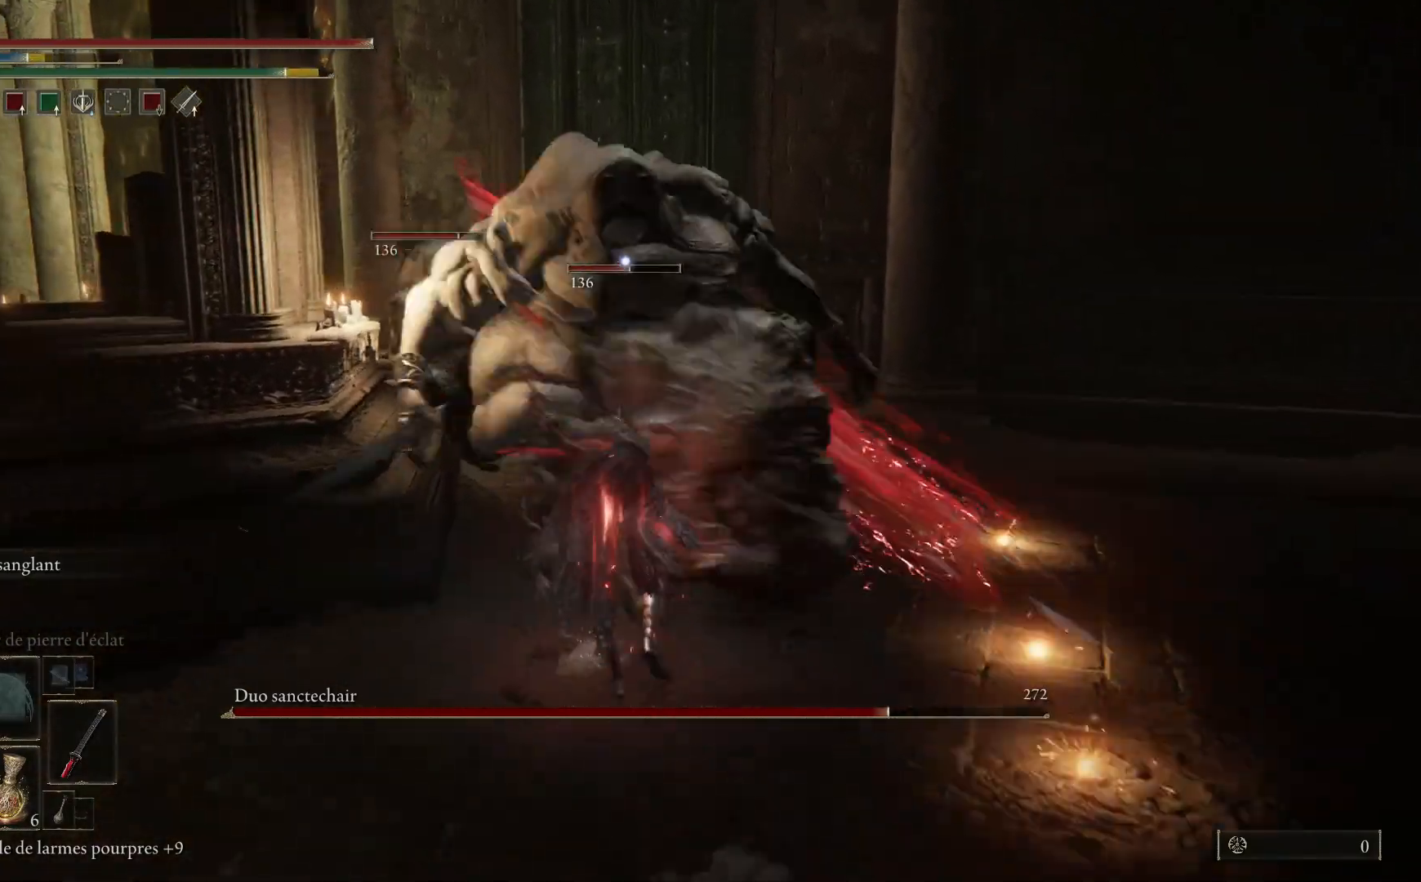
{"buttons": ["L2"], "left_stick": "up-right", "right_stick": "center", "events": [[17, "L2", "down"], [167, "L2", "up"], [217, "L2", "down"], [367, "L2", "up"], [417, "L2", "down"]]}
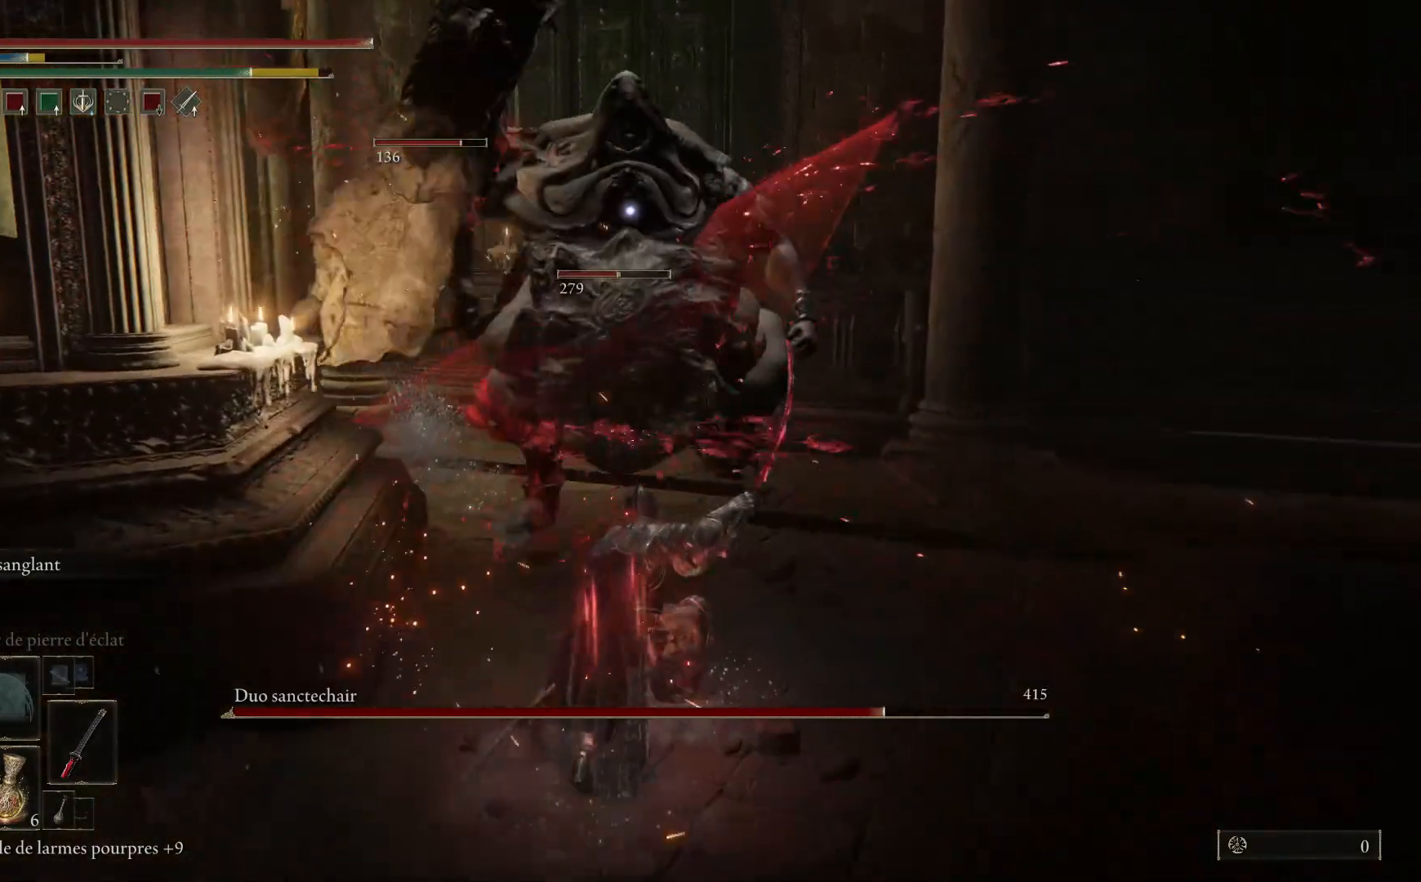
{"buttons": ["L2"], "left_stick": "up-right", "right_stick": "center", "events": [[83, "L2", "up"], [150, "L2", "down"]]}
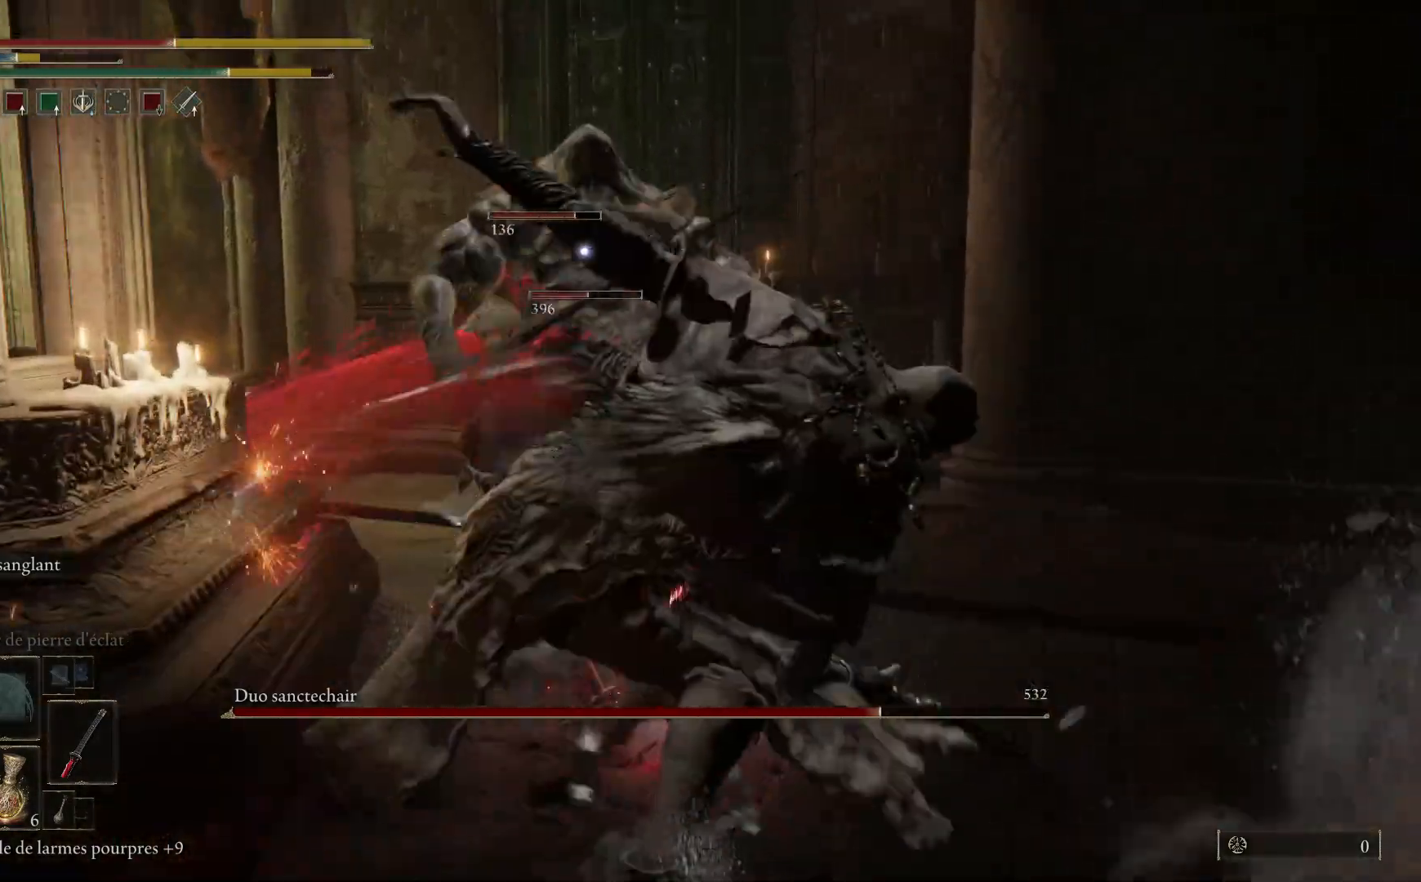
{"buttons": [], "left_stick": "up-right", "right_stick": "center", "events": [[17, "L2", "up"], [67, "L2", "down"], [233, "L2", "up"], [300, "L2", "down"], [450, "L2", "up"]]}
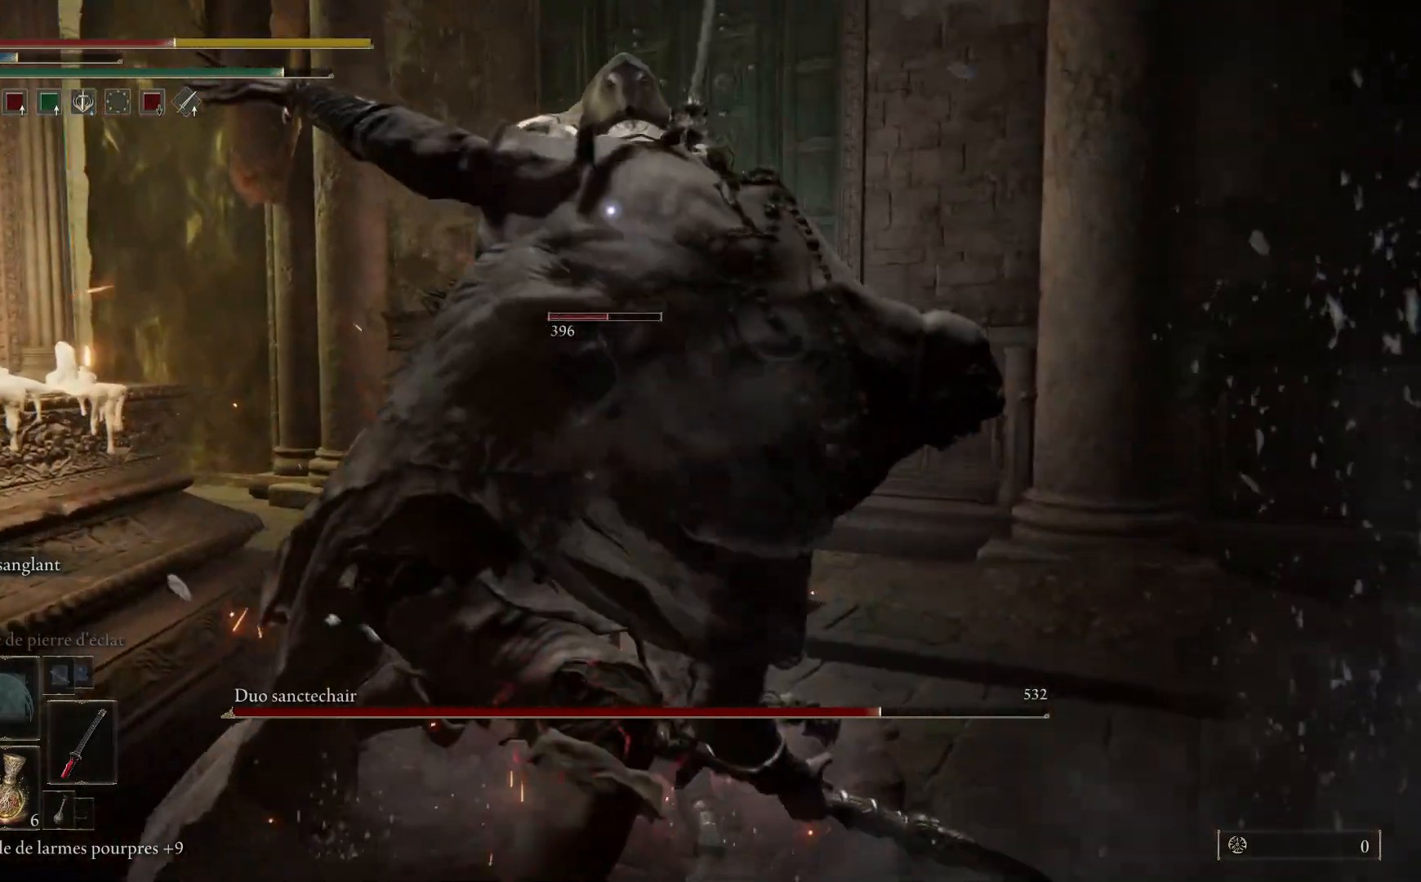
{"buttons": ["L2"], "left_stick": "up-right", "right_stick": "center", "events": [[17, "L2", "down"], [150, "L2", "up"], [217, "L2", "down"], [367, "L2", "up"], [433, "L2", "down"]]}
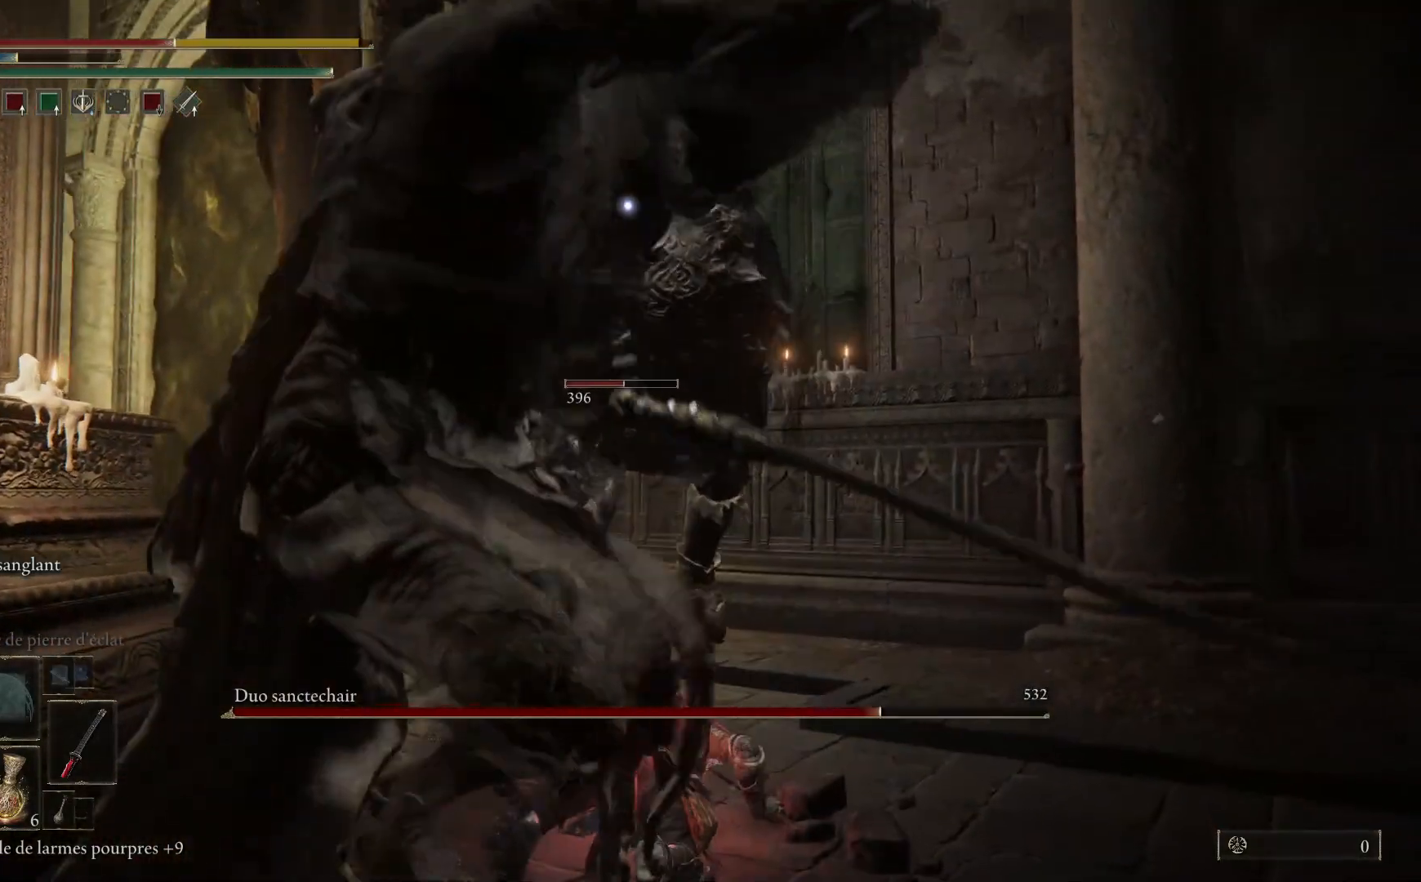
{"buttons": ["L2"], "left_stick": "up-right", "right_stick": "center", "events": [[100, "L2", "up"], [167, "L2", "down"], [317, "L2", "up"], [383, "L2", "down"]]}